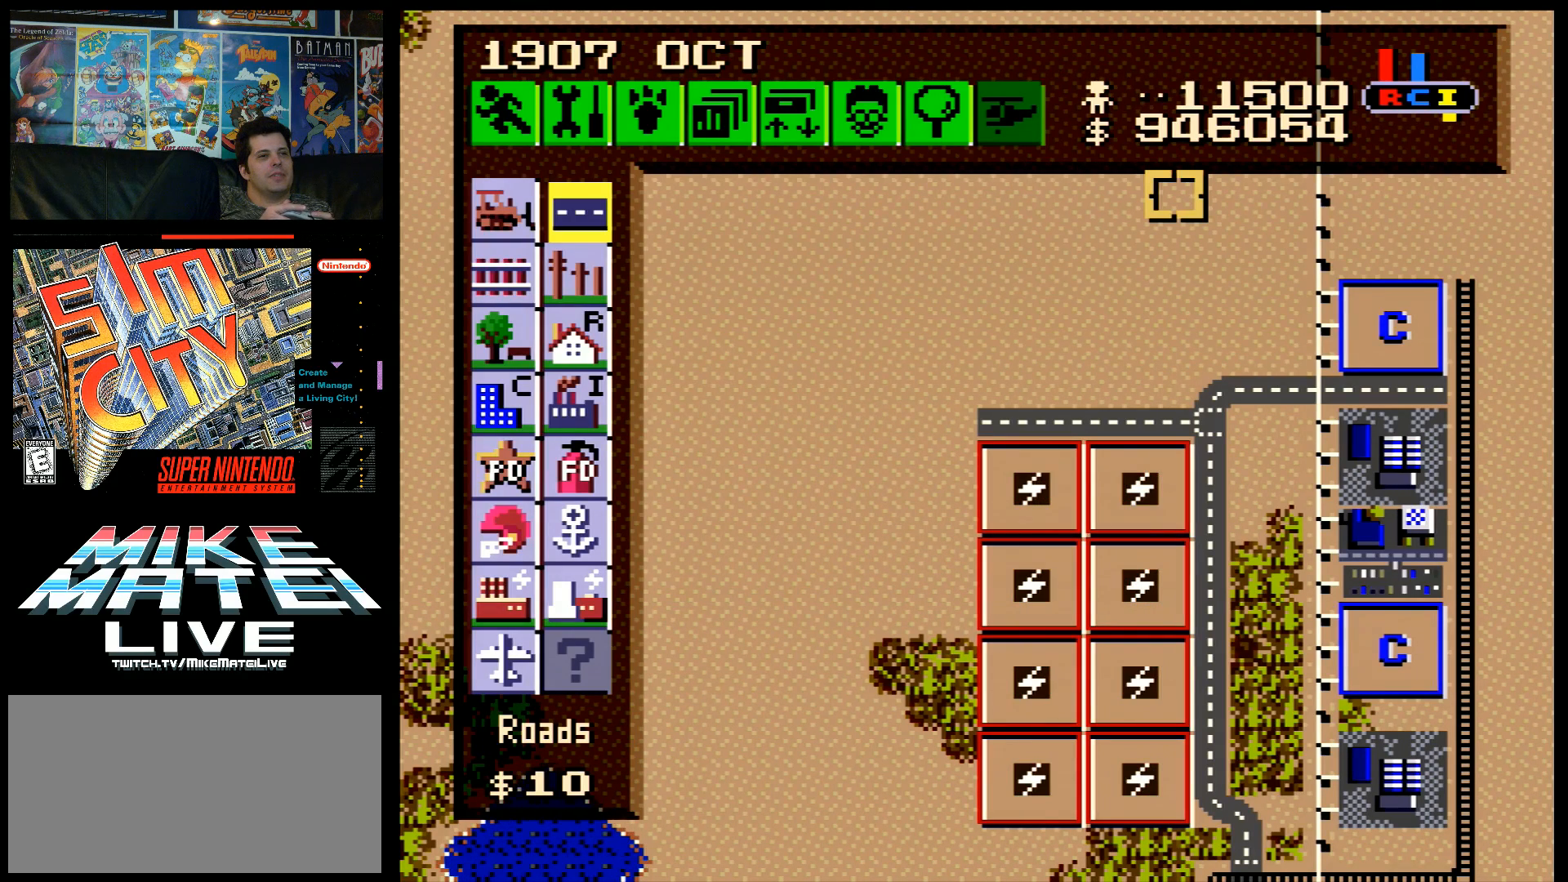
Gameplay with a controller (Nintendo layout); each line is a JSON object with the inputs held at the frame after it. "events" lists button and stick changes between this image and that frame as [ms after this image, input, new state], when the widget could be followed in between. Not read: L3 R3.
{"buttons": [], "events": [[250, "A", "down"], [250, "DPAD_DOWN", "down"], [500, "A", "up"], [500, "DPAD_DOWN", "up"]]}
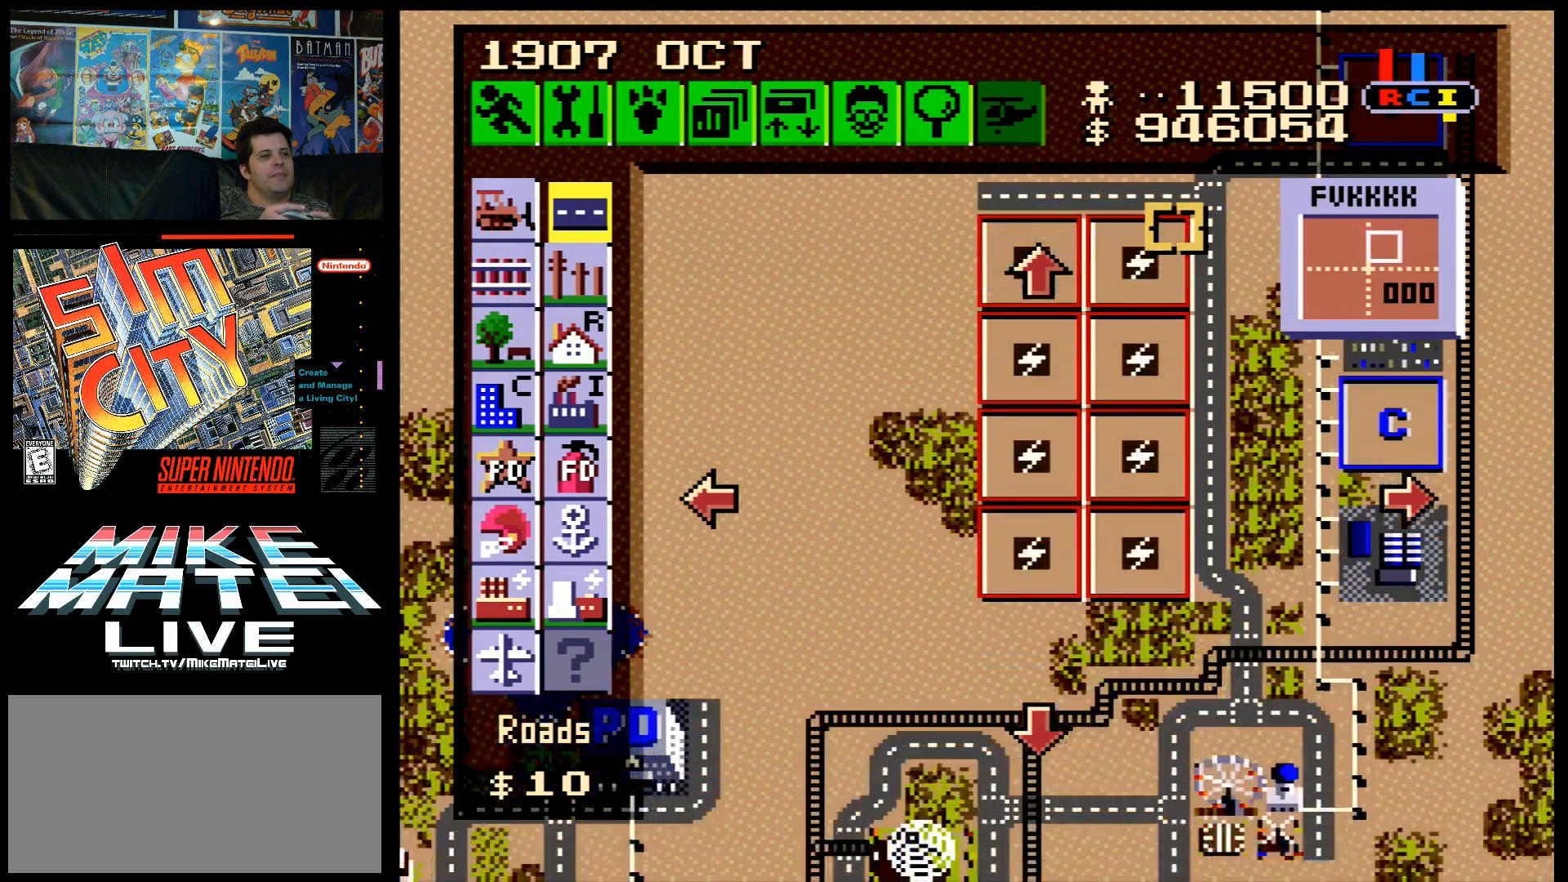
{"buttons": [], "events": []}
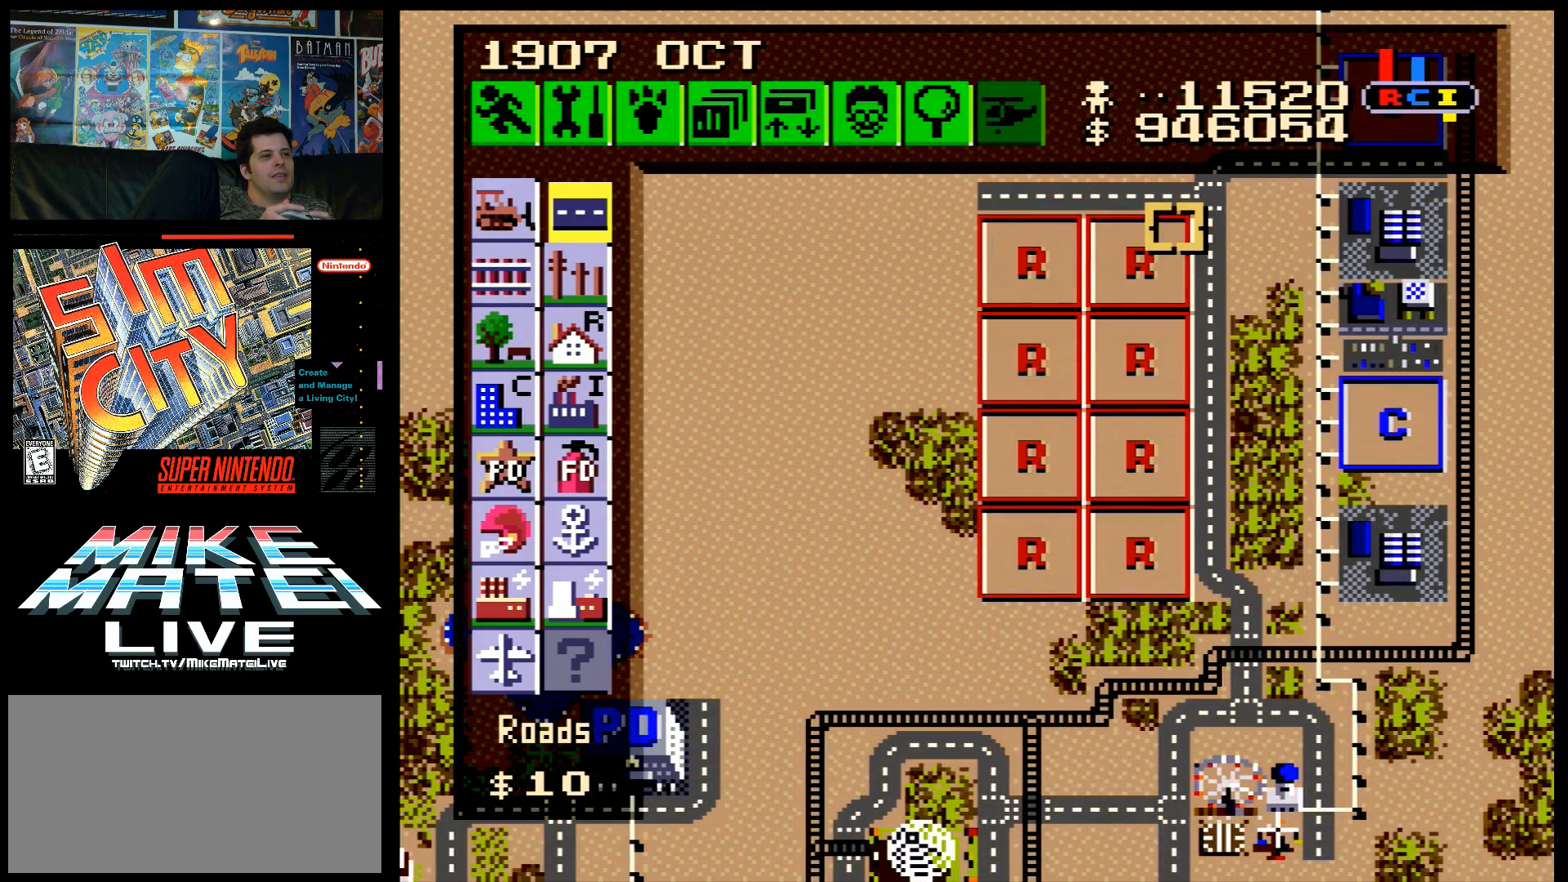
{"buttons": ["DPAD_LEFT"], "events": [[67, "DPAD_LEFT", "down"]]}
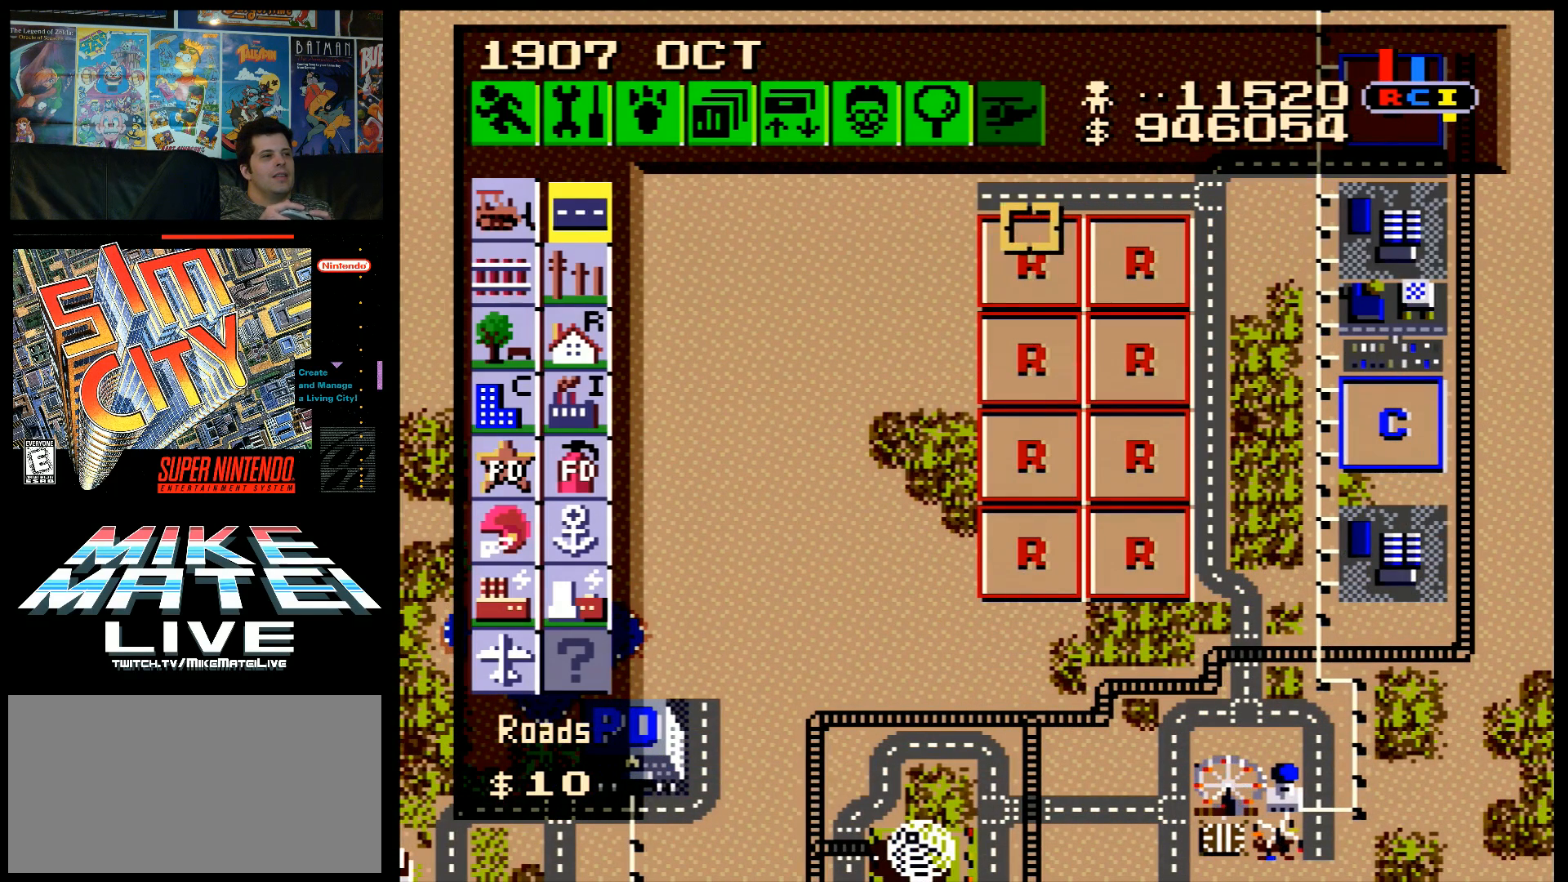
{"buttons": ["DPAD_DOWN", "DPAD_LEFT"], "events": [[283, "DPAD_DOWN", "down"]]}
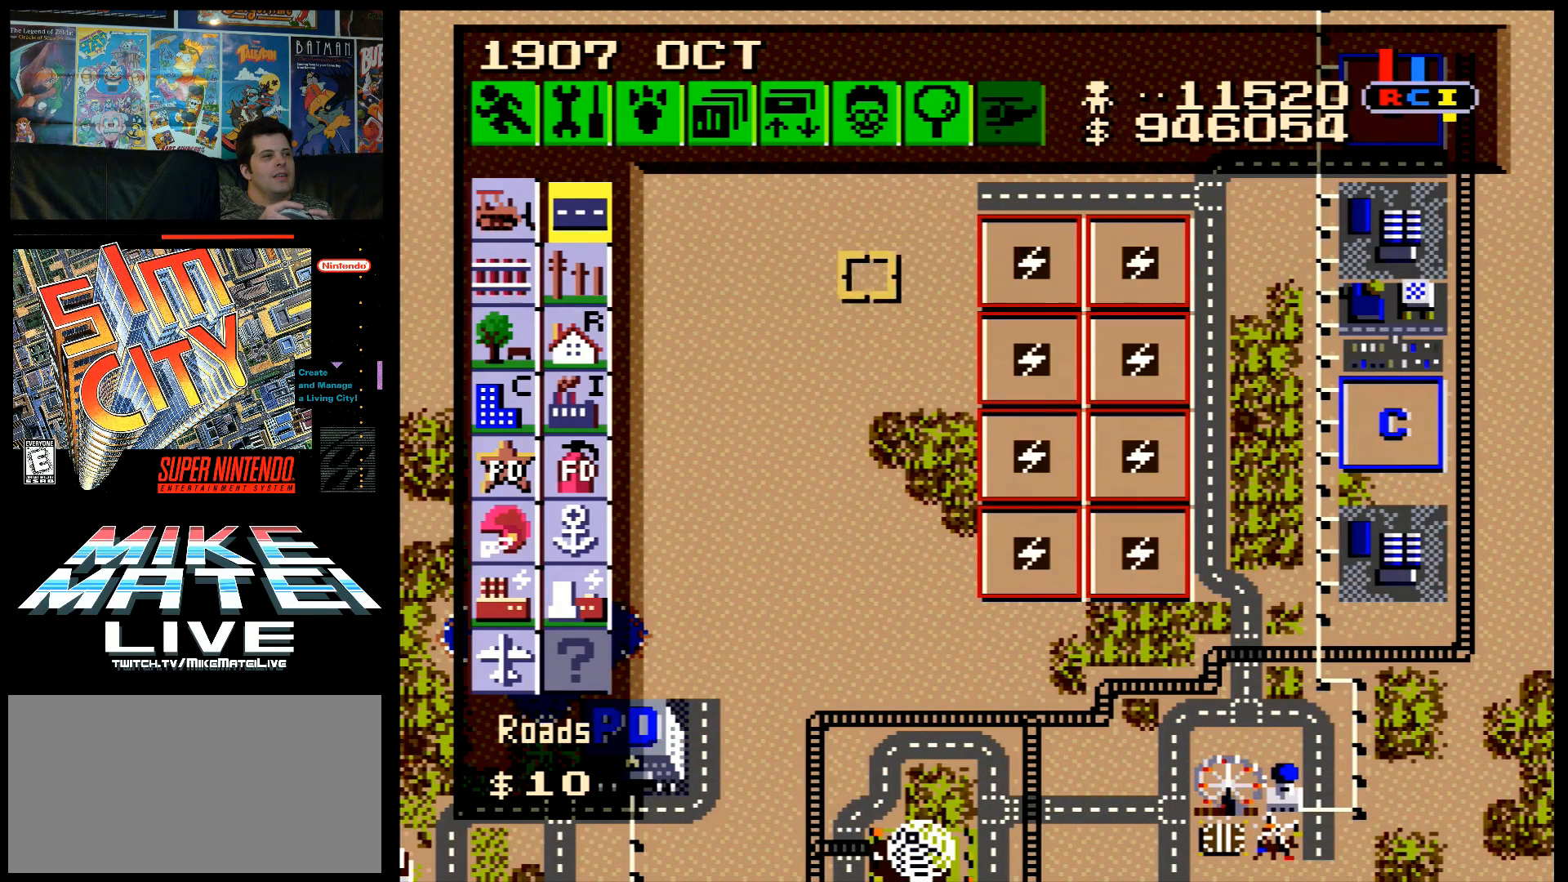
{"buttons": ["DPAD_LEFT"], "events": [[100, "DPAD_DOWN", "up"], [283, "DPAD_LEFT", "up"], [283, "X", "down"], [317, "DPAD_LEFT", "down"], [317, "X", "up"]]}
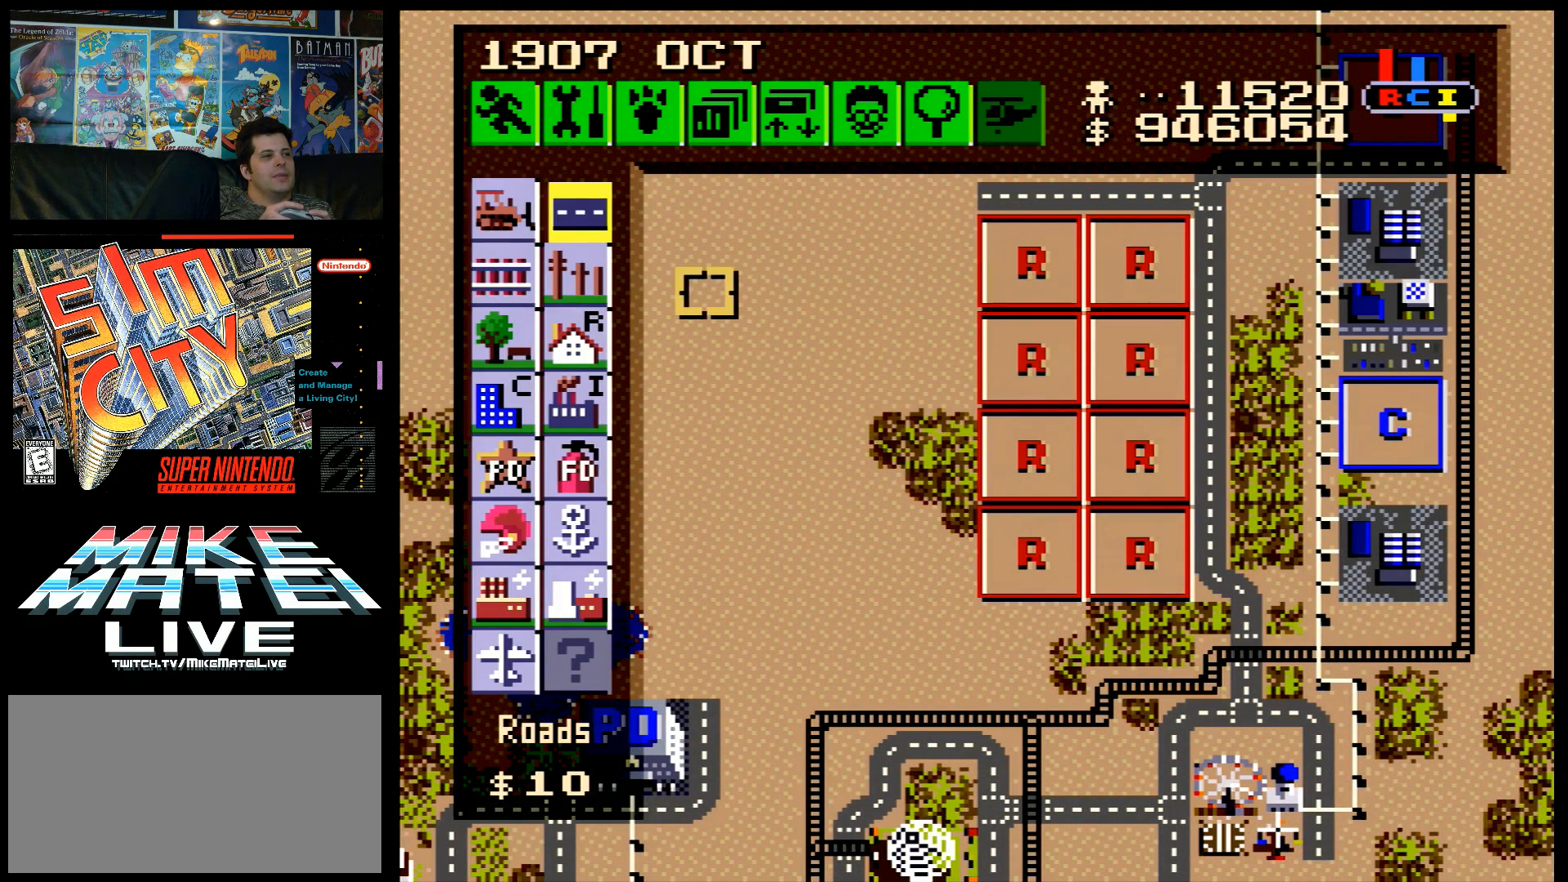
{"buttons": [], "events": [[350, "B", "down"], [350, "DPAD_LEFT", "up"], [467, "B", "up"]]}
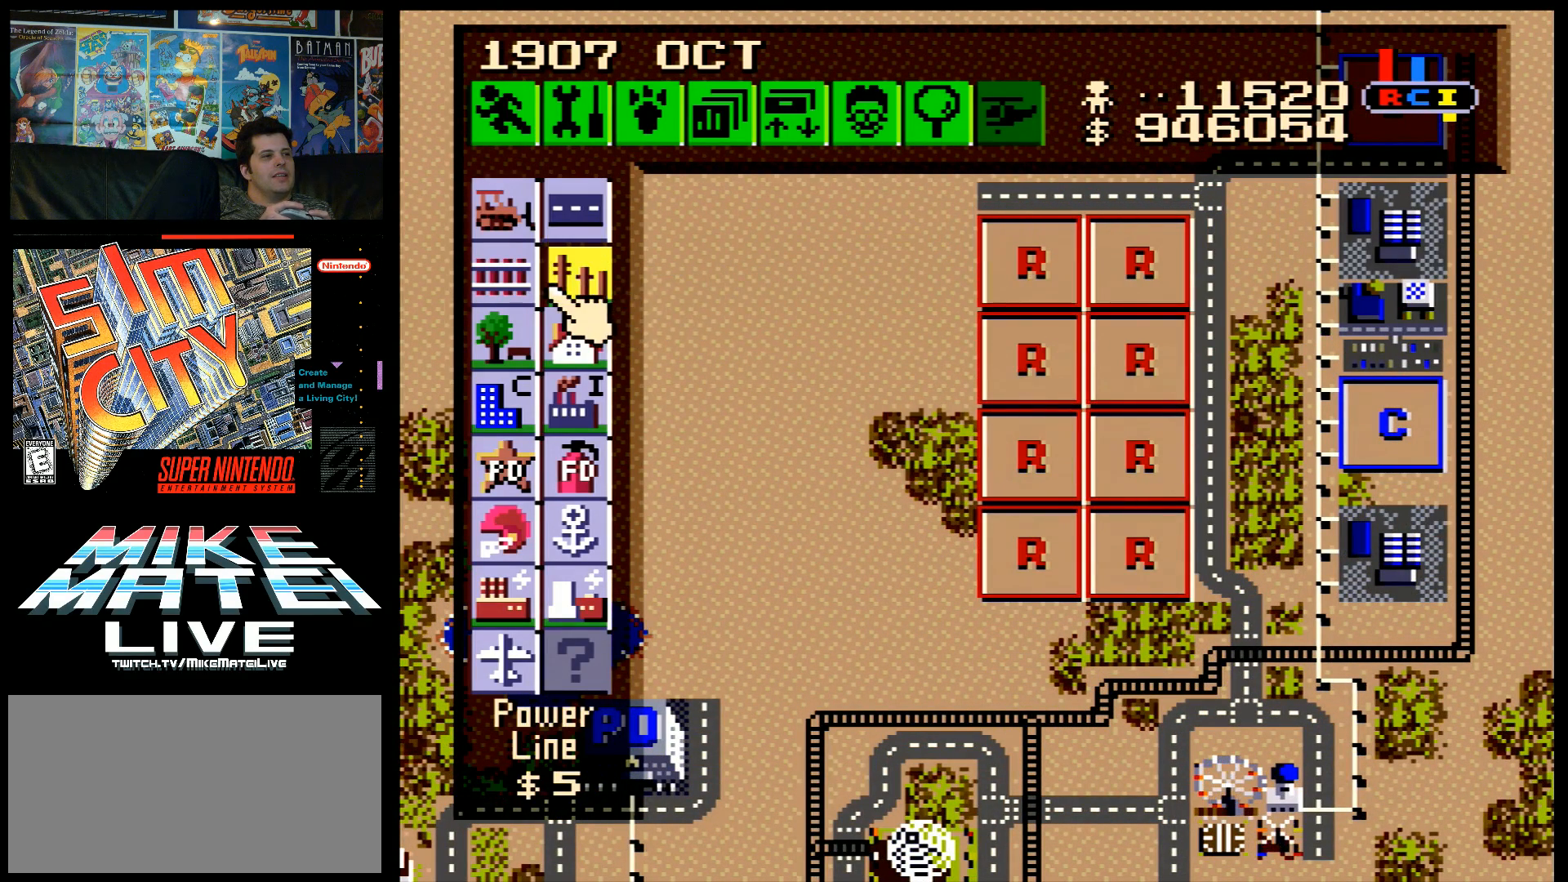
{"buttons": ["DPAD_DOWN", "DPAD_RIGHT"], "events": [[67, "DPAD_RIGHT", "down"], [350, "DPAD_DOWN", "down"]]}
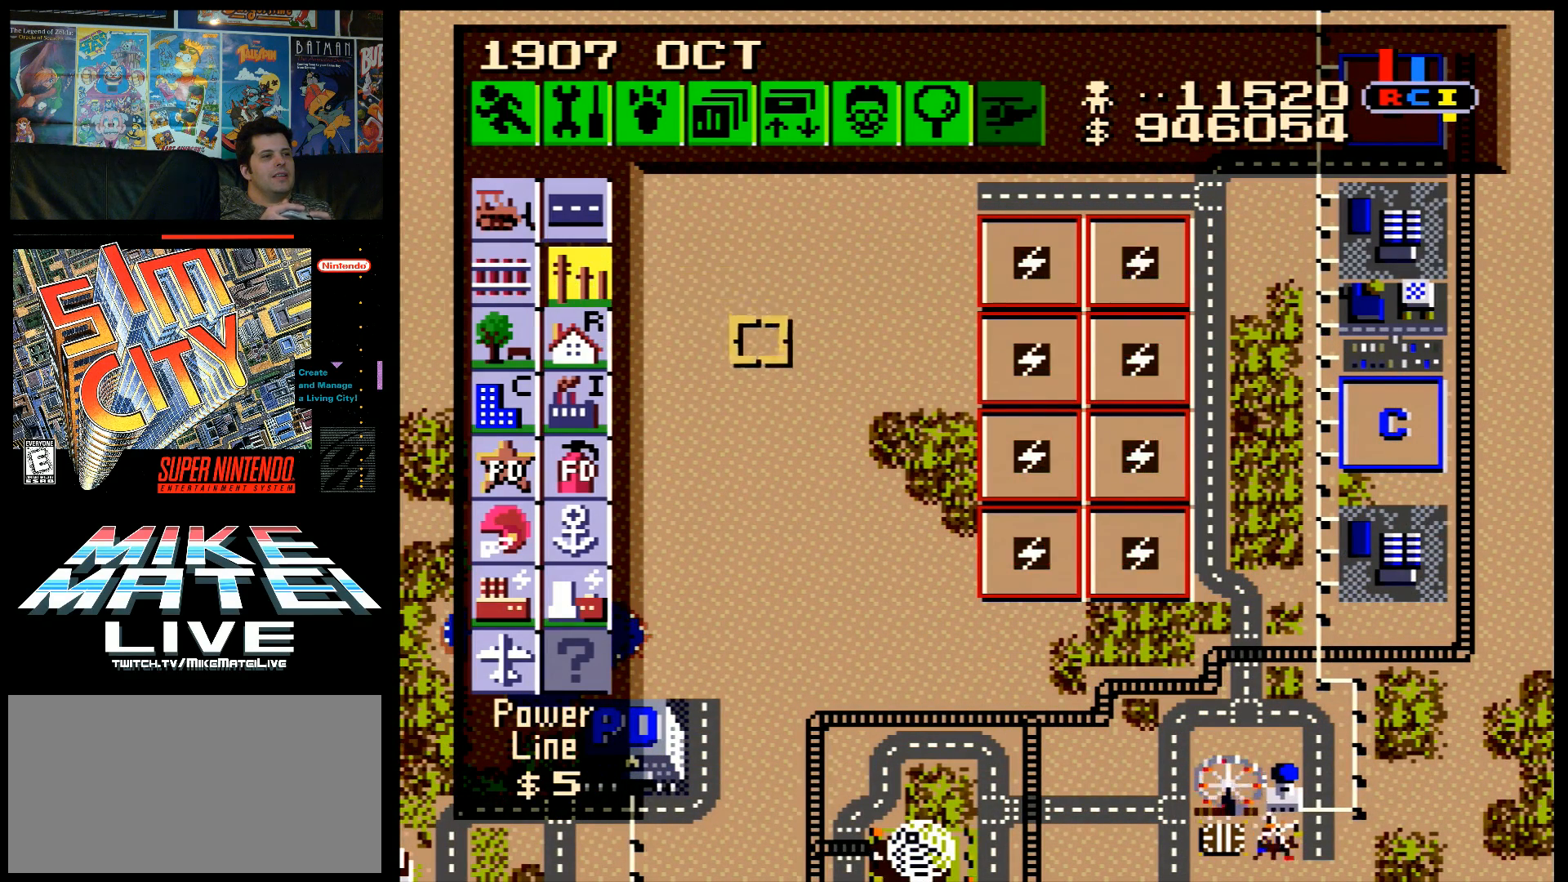
{"buttons": ["DPAD_DOWN", "DPAD_RIGHT"], "events": [[100, "DPAD_DOWN", "up"], [233, "DPAD_DOWN", "down"]]}
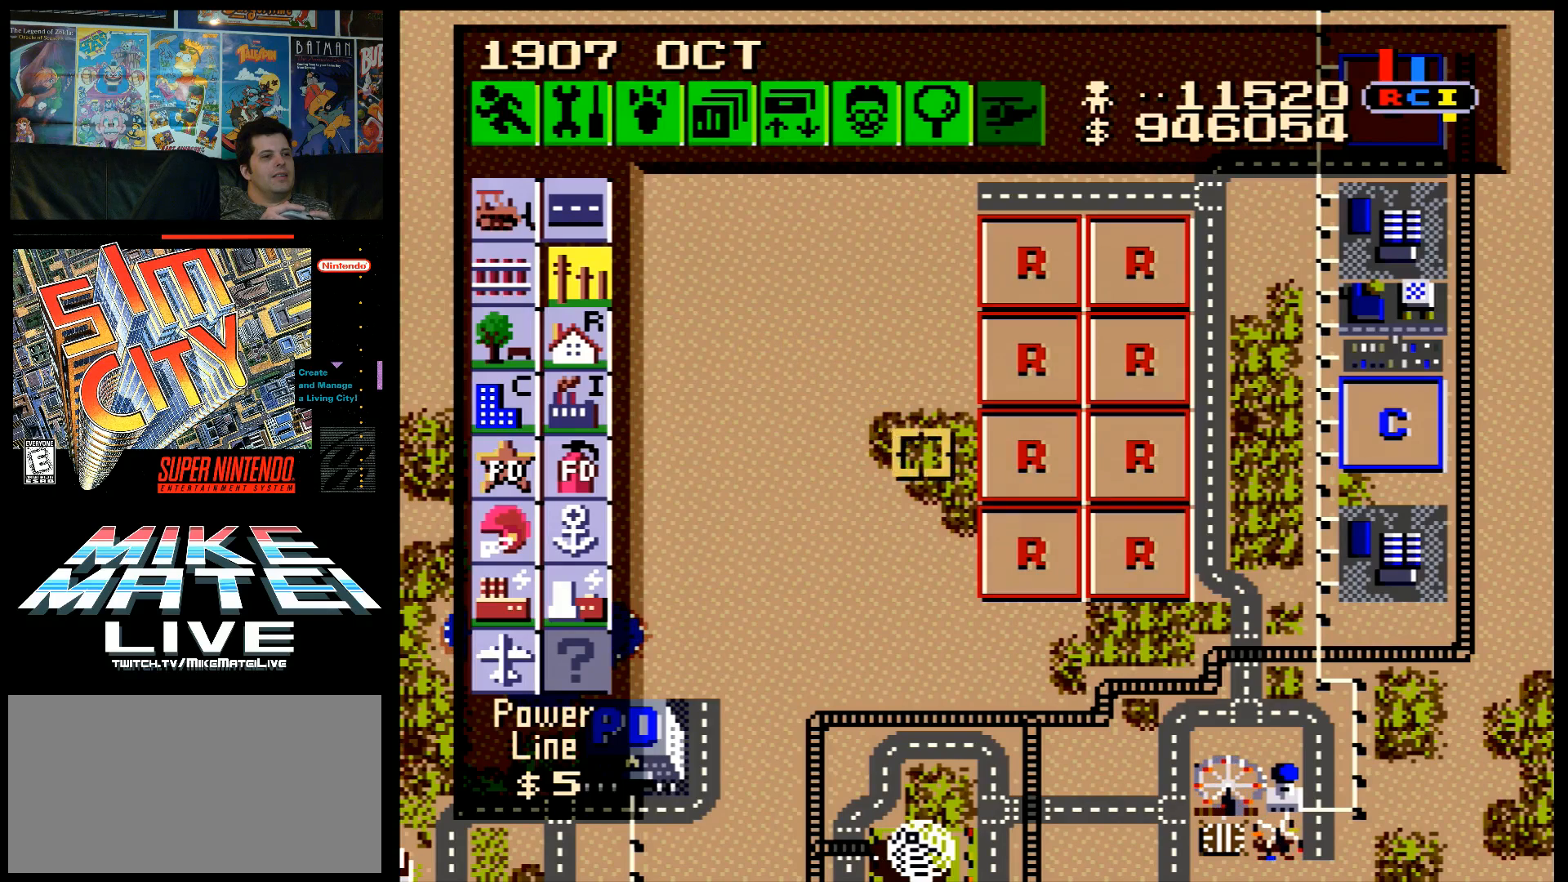
{"buttons": ["DPAD_RIGHT"], "events": [[250, "DPAD_DOWN", "up"]]}
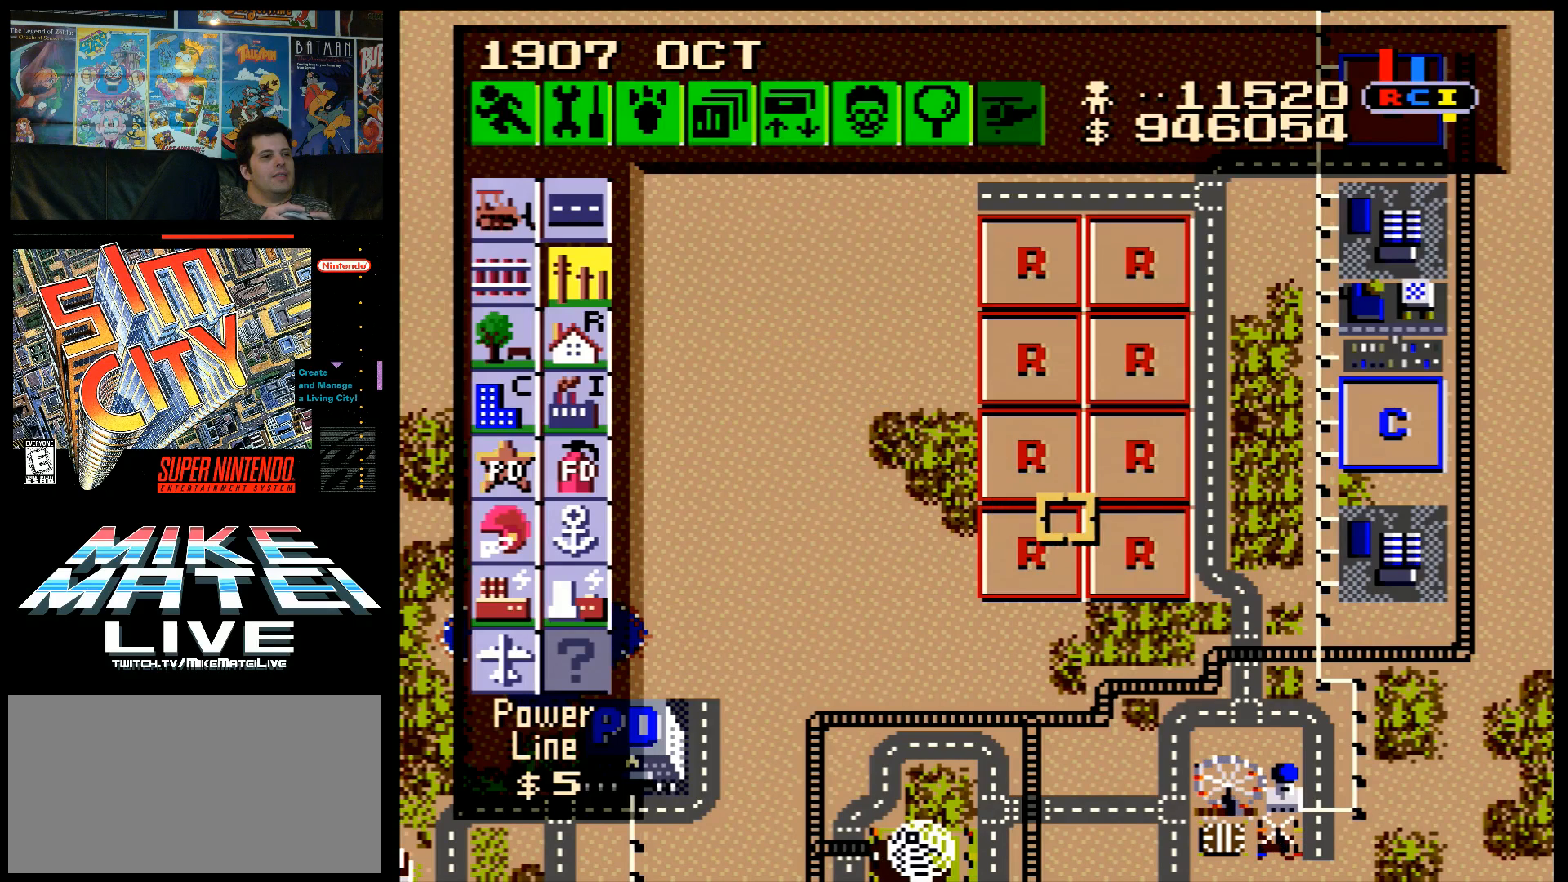
{"buttons": [], "events": [[283, "DPAD_UP", "down"], [467, "DPAD_UP", "up"], [500, "DPAD_RIGHT", "up"]]}
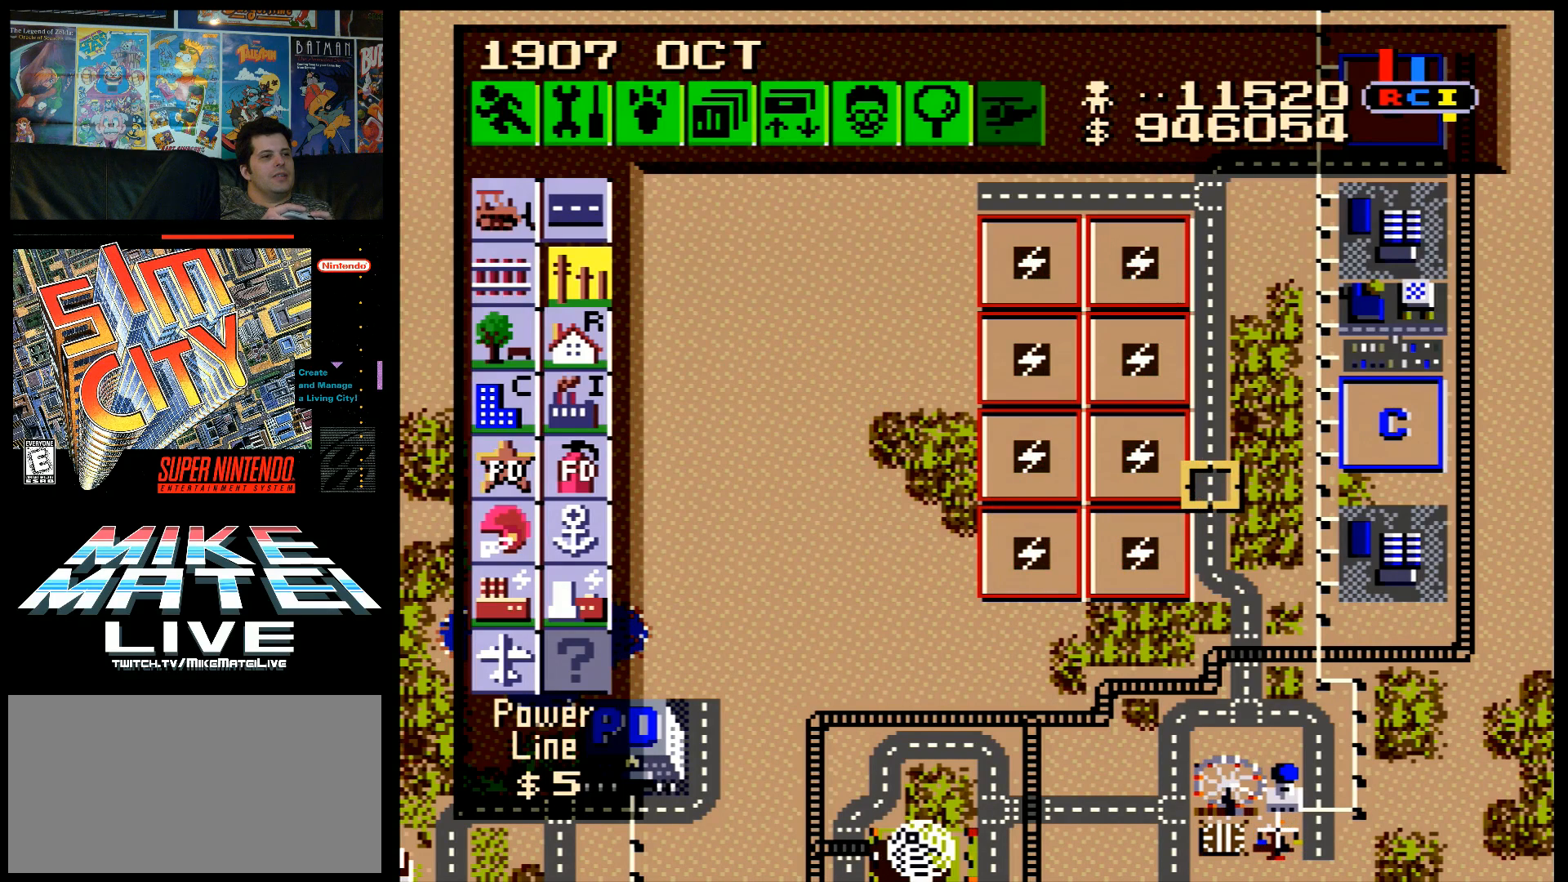
{"buttons": ["B", "DPAD_RIGHT"], "events": [[250, "B", "down"], [417, "DPAD_RIGHT", "down"]]}
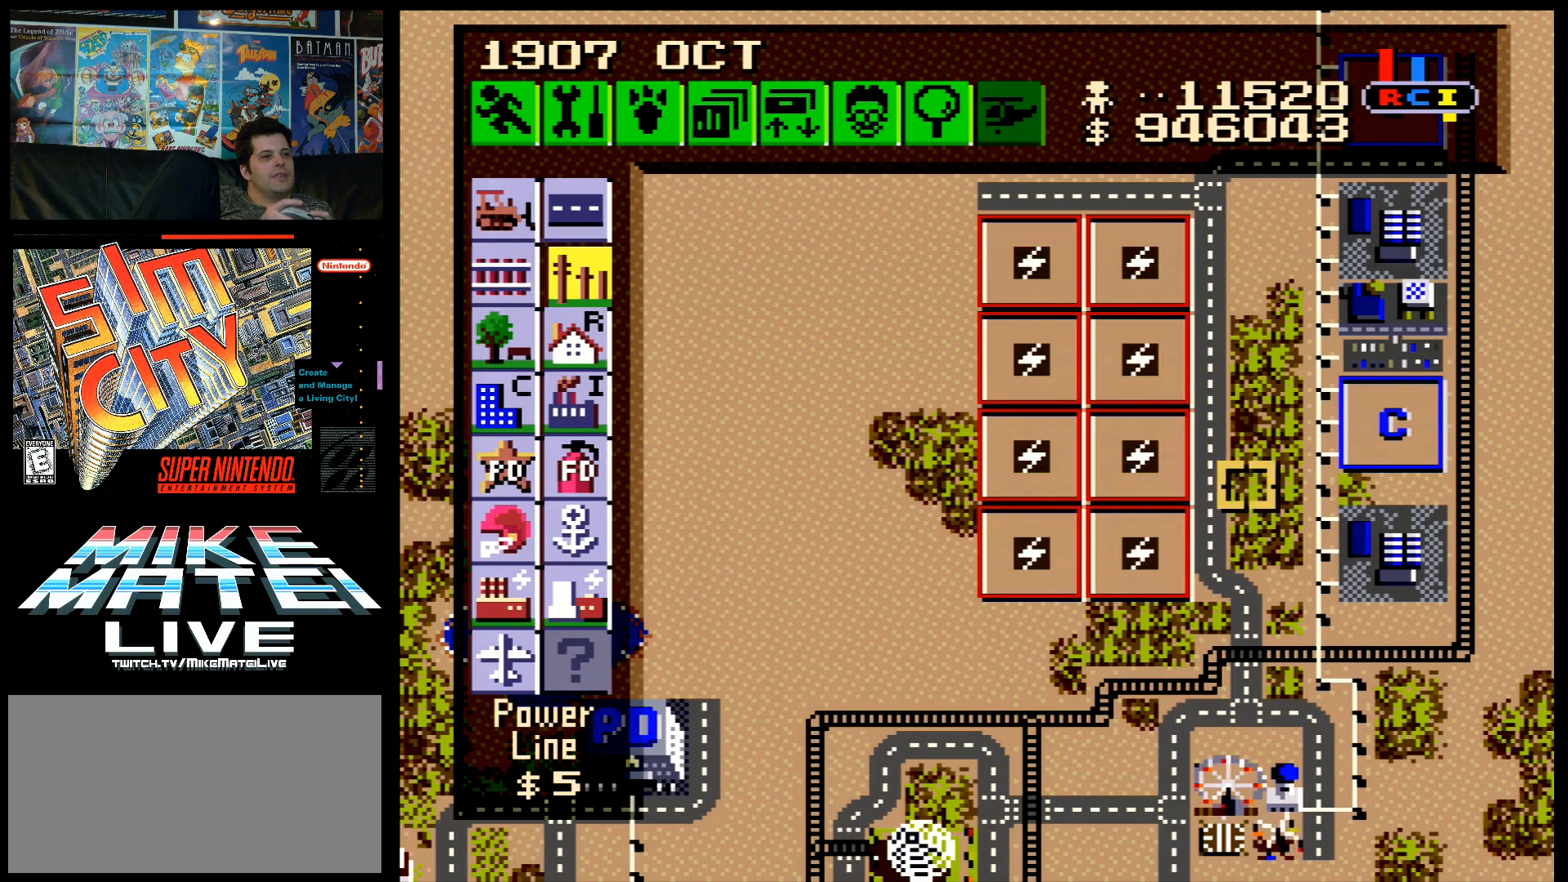
{"buttons": ["B"], "events": [[167, "DPAD_RIGHT", "up"]]}
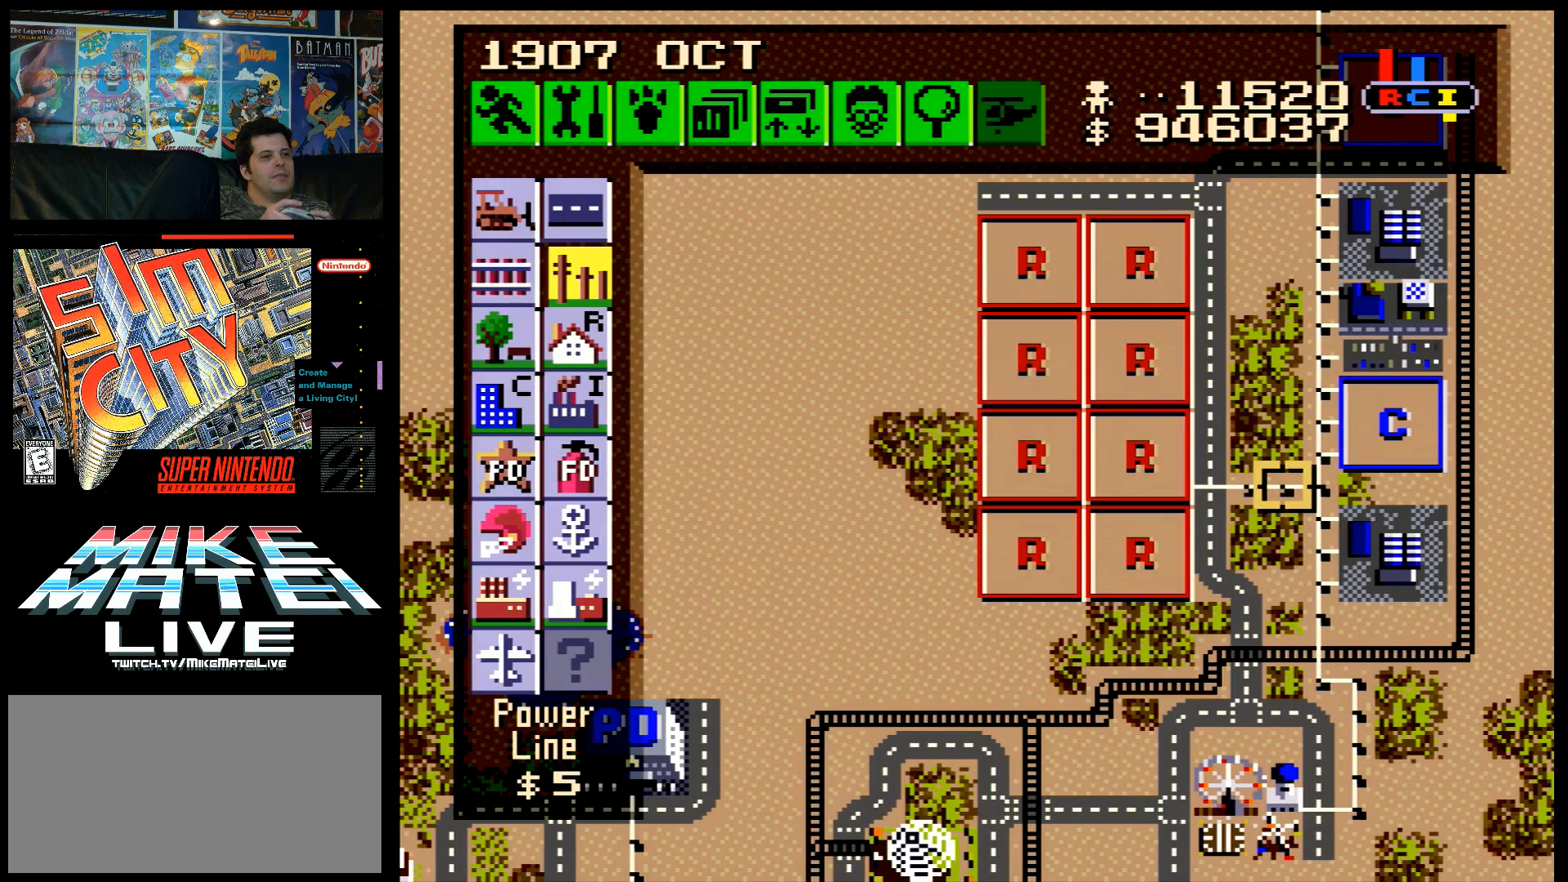
{"buttons": ["DPAD_LEFT"], "events": [[150, "B", "up"], [283, "DPAD_LEFT", "down"]]}
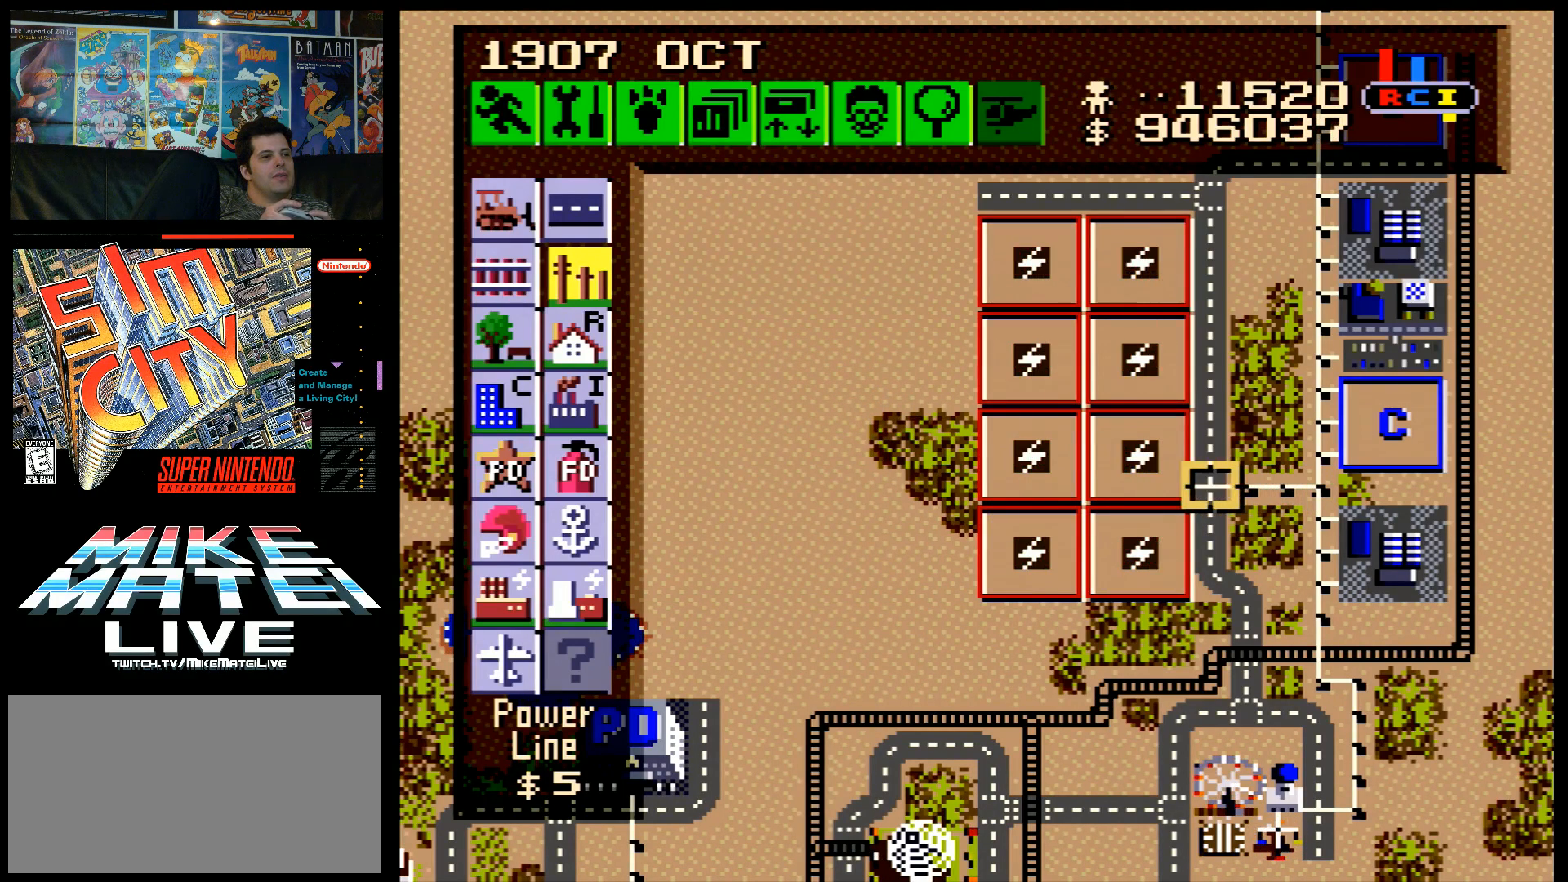
{"buttons": ["DPAD_RIGHT"], "events": [[417, "DPAD_LEFT", "up"], [467, "DPAD_RIGHT", "down"]]}
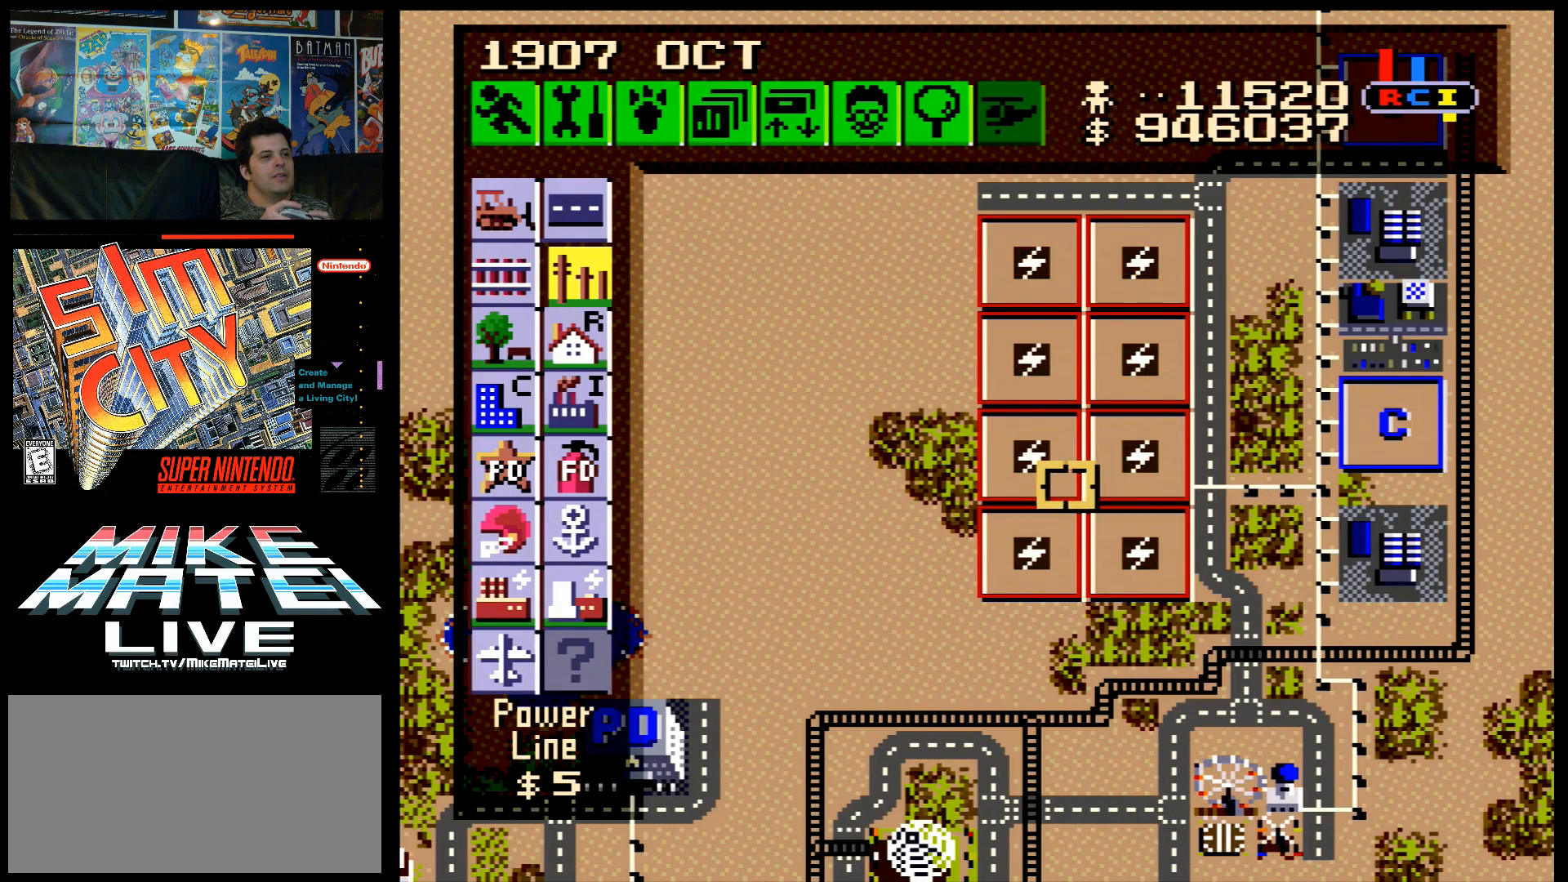
{"buttons": ["DPAD_UP"], "events": [[67, "DPAD_UP", "down"], [467, "DPAD_RIGHT", "up"]]}
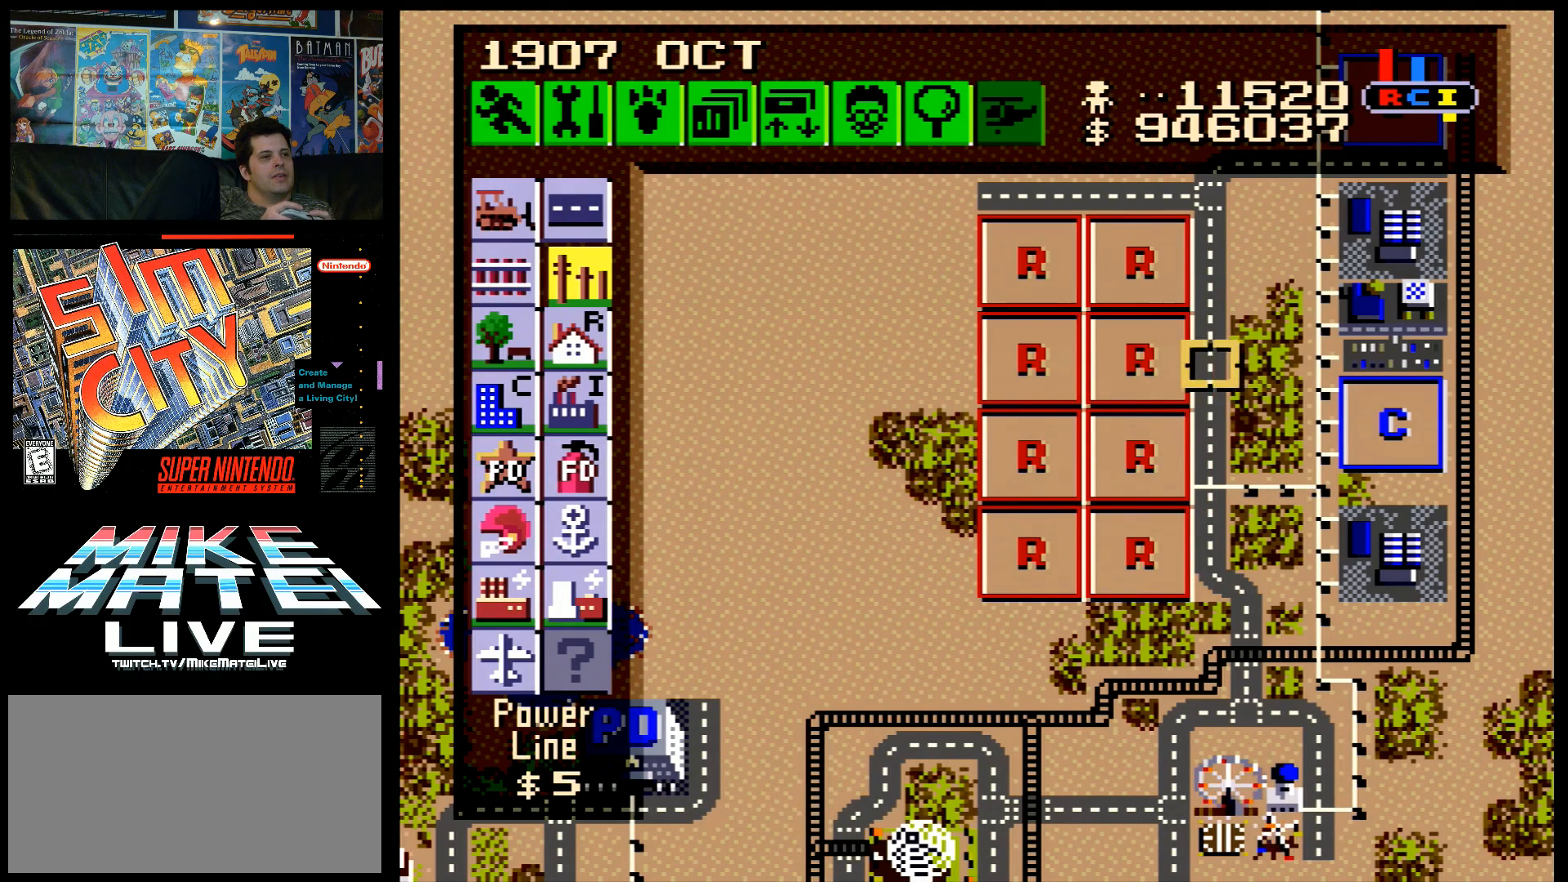
{"buttons": ["B", "DPAD_RIGHT"], "events": [[183, "DPAD_UP", "up"], [467, "B", "down"], [500, "DPAD_RIGHT", "down"]]}
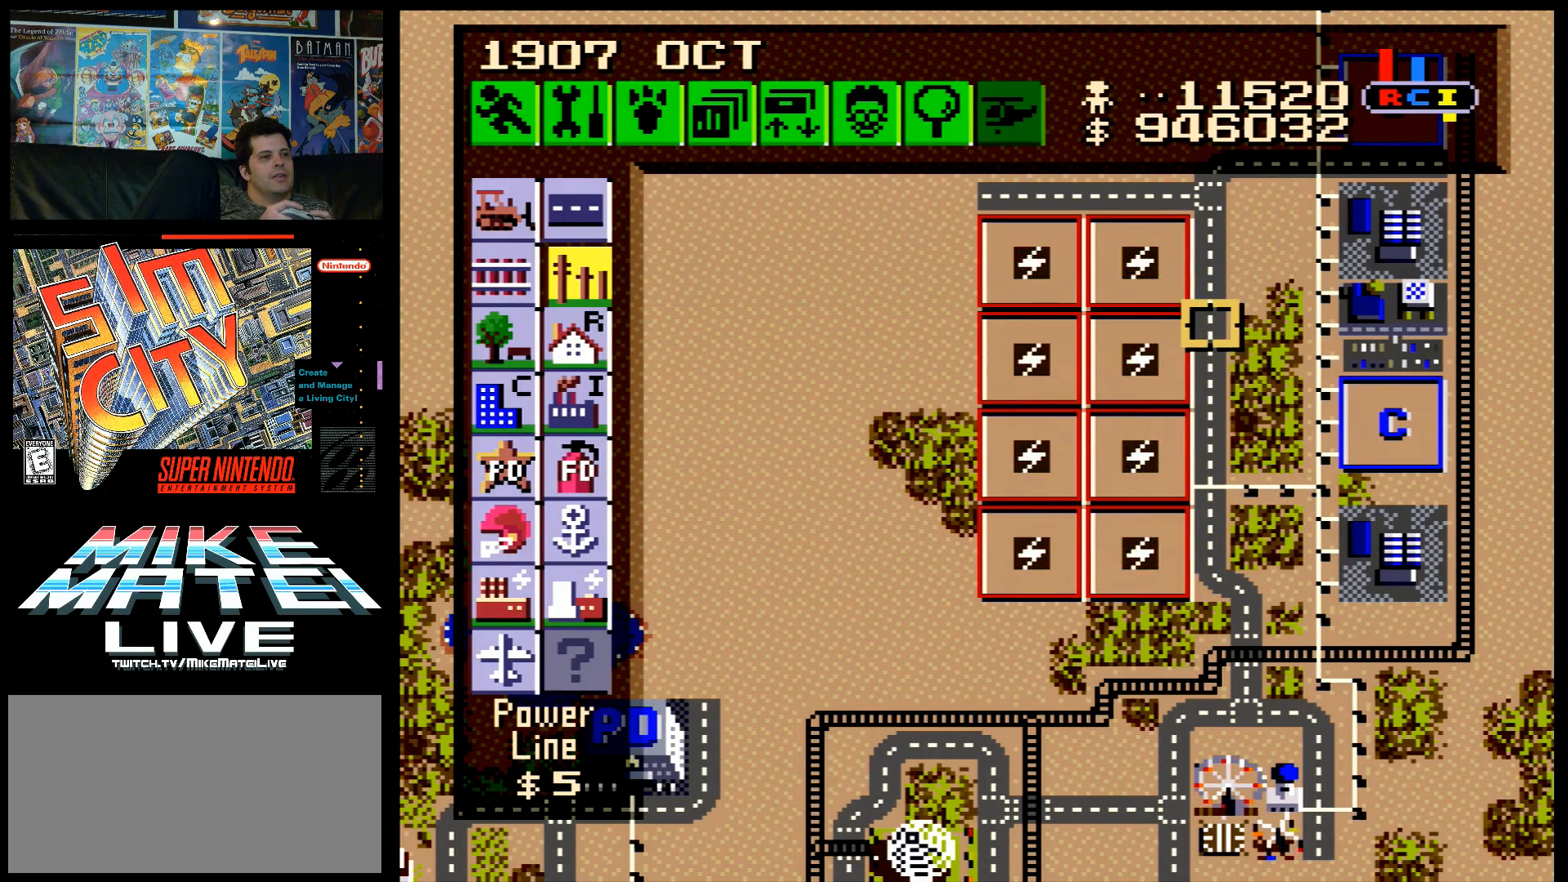
{"buttons": [], "events": [[283, "DPAD_RIGHT", "up"], [350, "B", "up"]]}
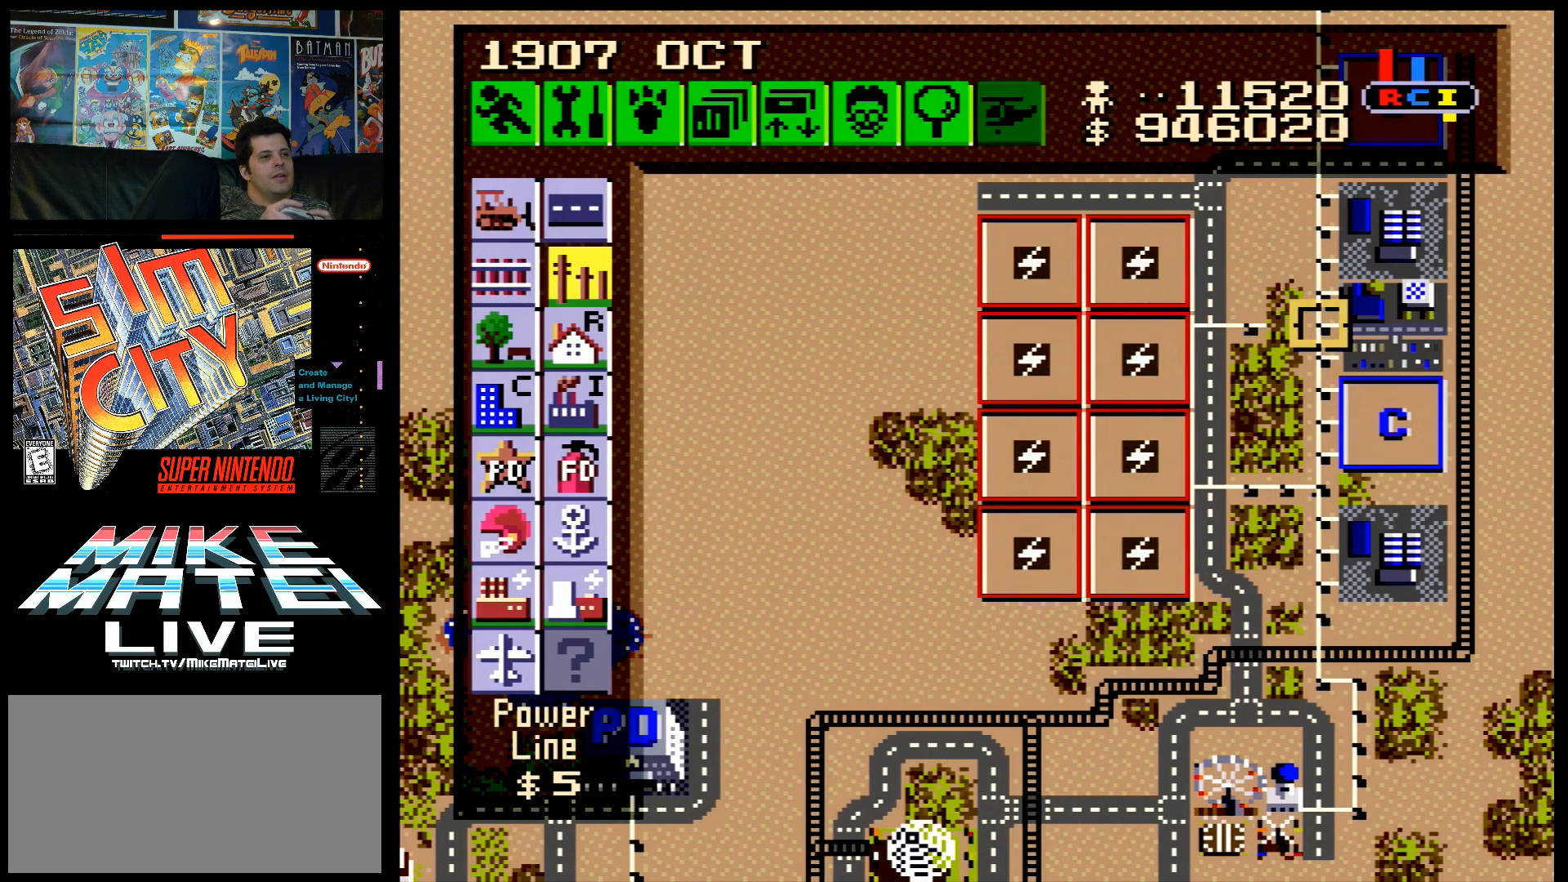
{"buttons": ["A", "DPAD_UP", "DPAD_LEFT"], "events": [[33, "DPAD_LEFT", "down"], [433, "DPAD_UP", "down"], [500, "A", "down"]]}
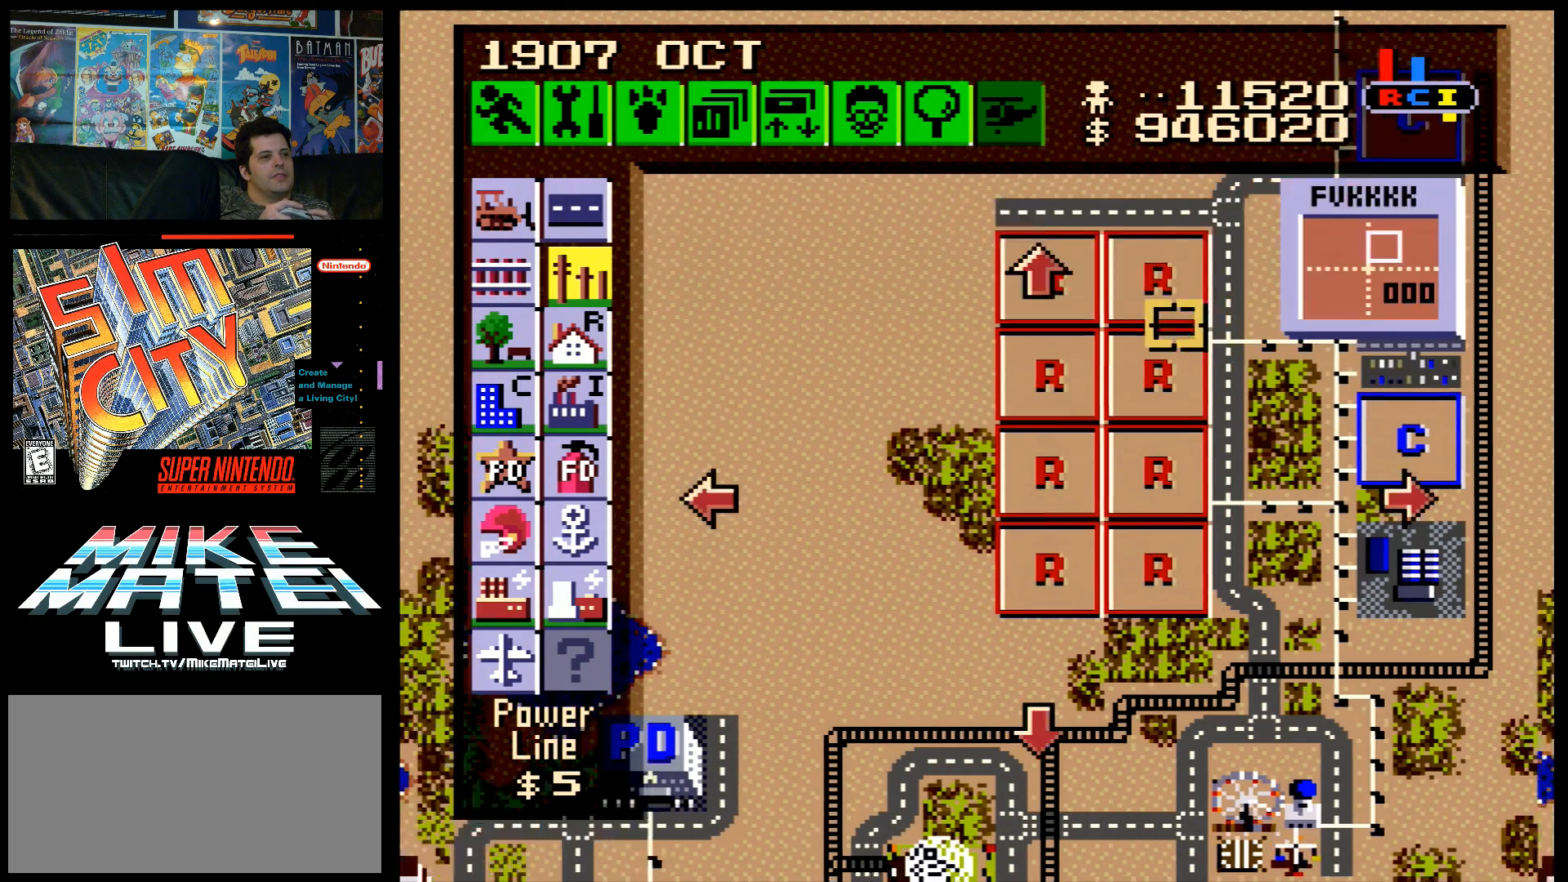
{"buttons": ["A", "DPAD_RIGHT"], "events": [[133, "A", "up"], [133, "DPAD_UP", "up"], [150, "DPAD_LEFT", "up"], [317, "DPAD_DOWN", "down"], [350, "A", "down"], [417, "DPAD_RIGHT", "down"], [467, "DPAD_DOWN", "up"]]}
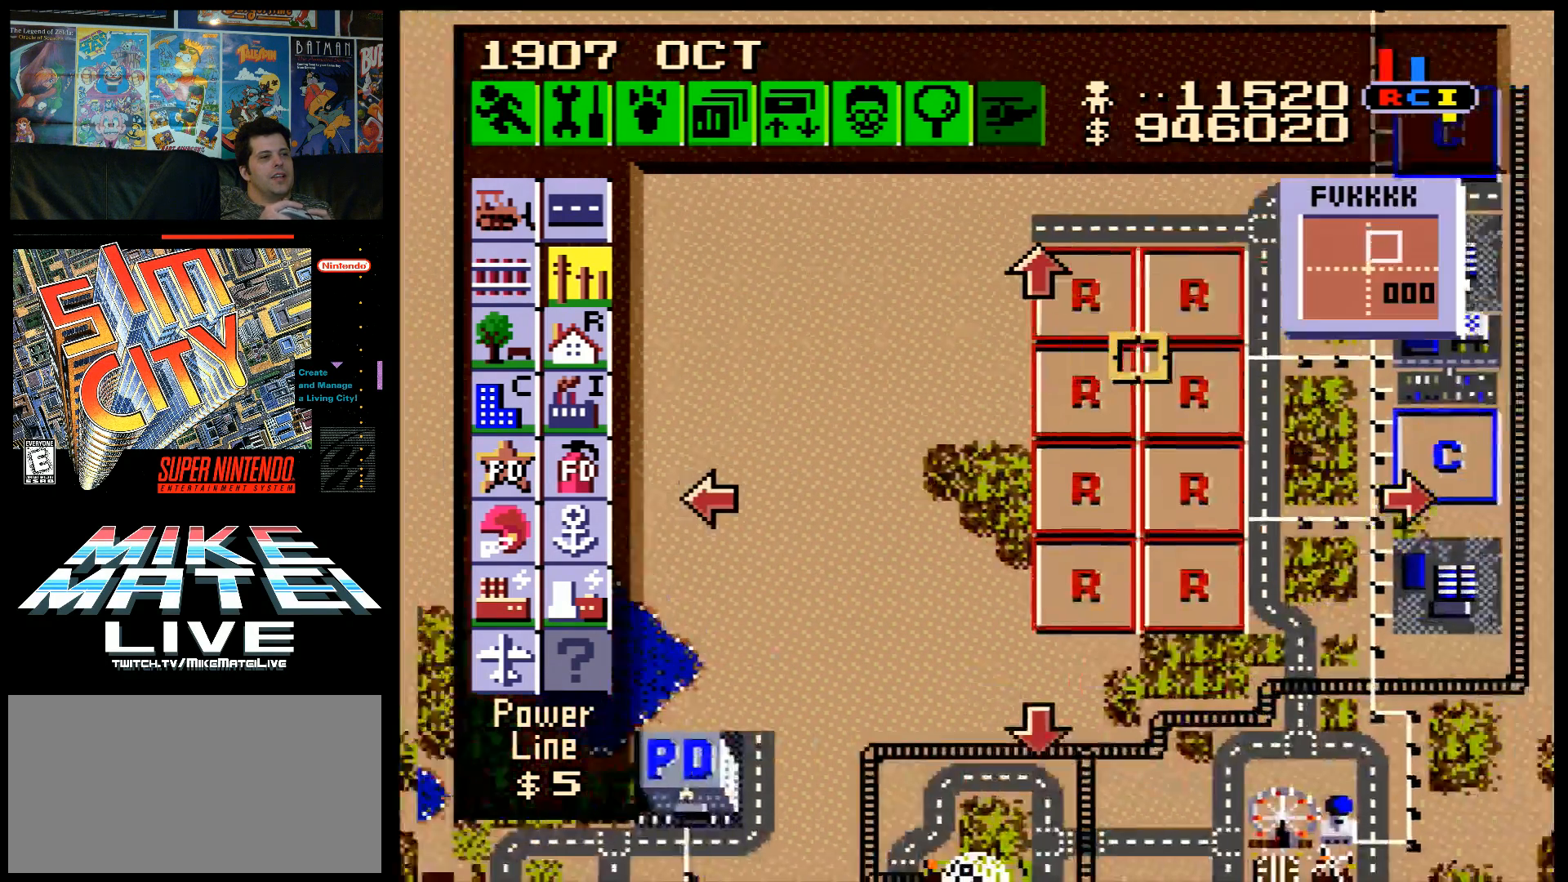
{"buttons": ["A", "DPAD_DOWN"], "events": [[183, "DPAD_RIGHT", "up"], [217, "A", "up"], [350, "DPAD_DOWN", "down"], [383, "A", "down"]]}
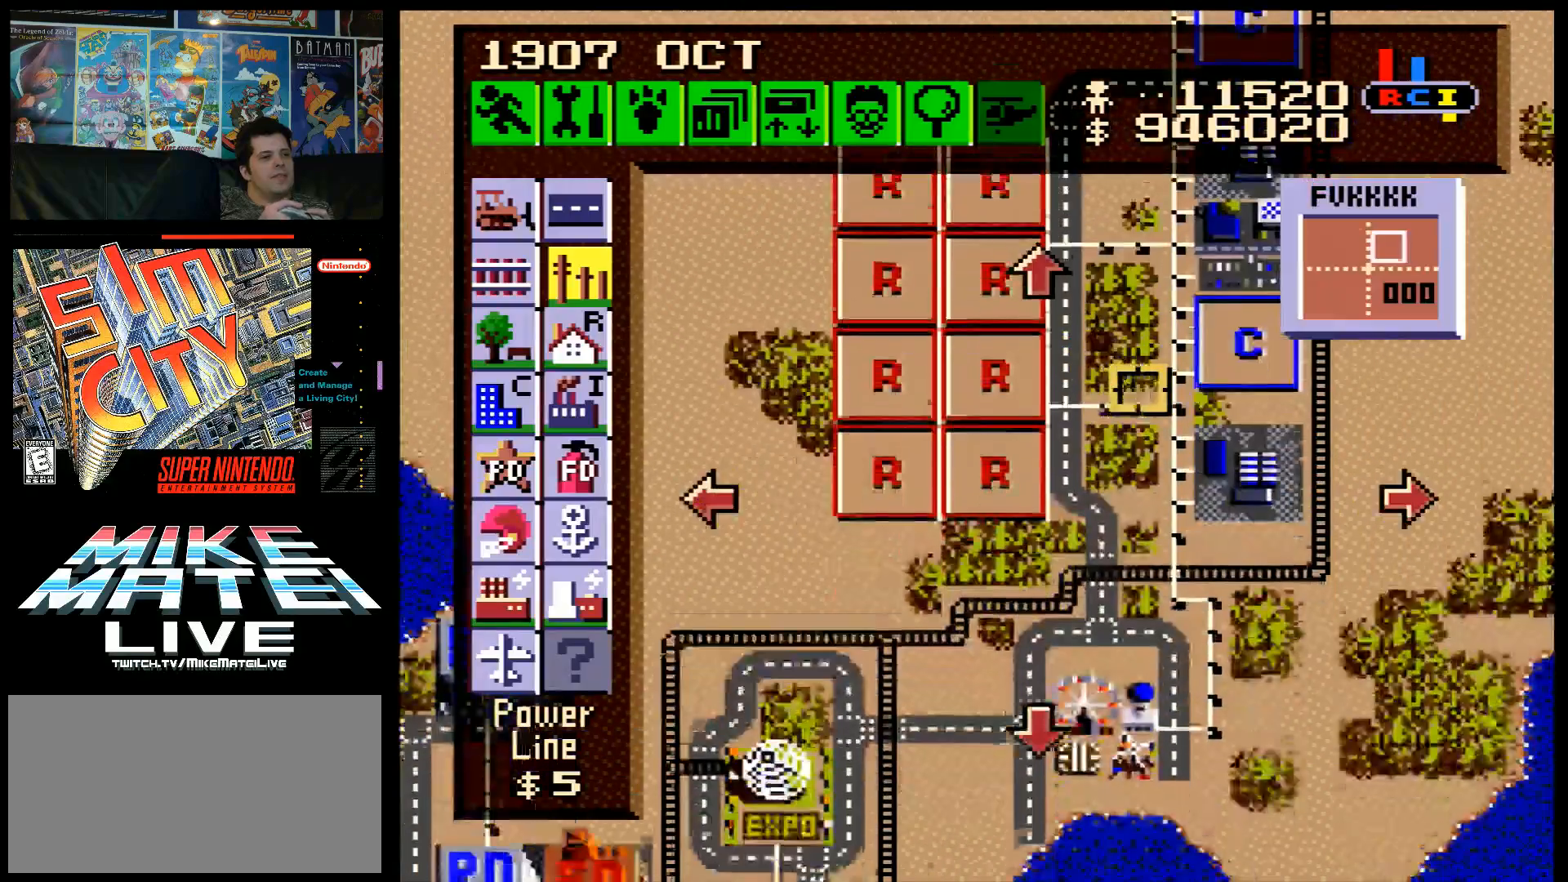
{"buttons": [], "events": [[450, "DPAD_DOWN", "up"], [500, "A", "up"]]}
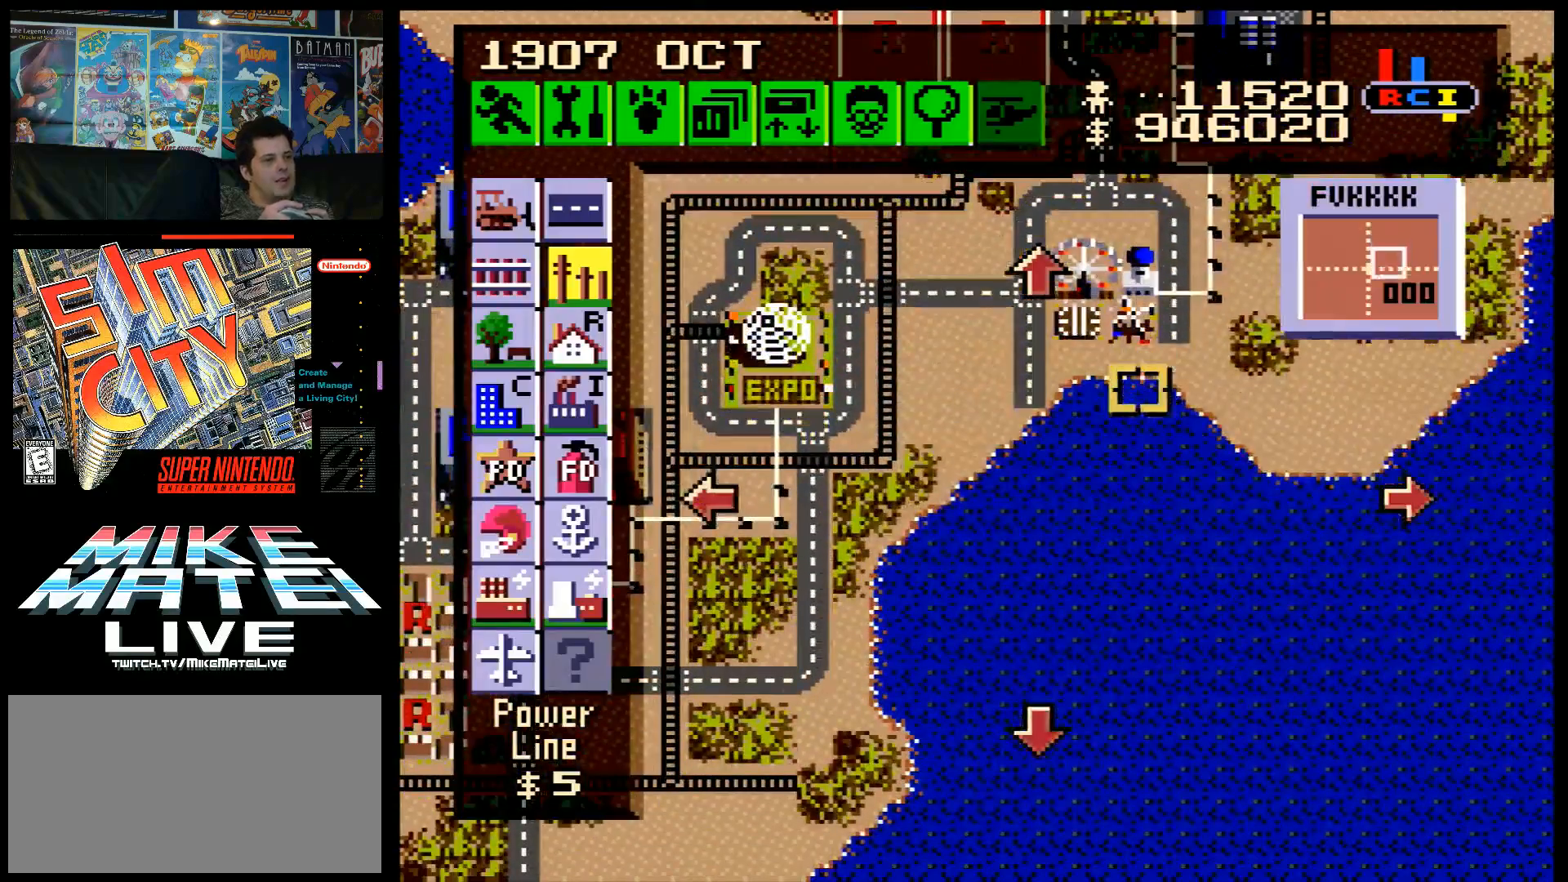
{"buttons": ["A", "DPAD_DOWN", "DPAD_LEFT"], "events": [[117, "DPAD_LEFT", "down"], [200, "A", "down"], [217, "DPAD_DOWN", "down"]]}
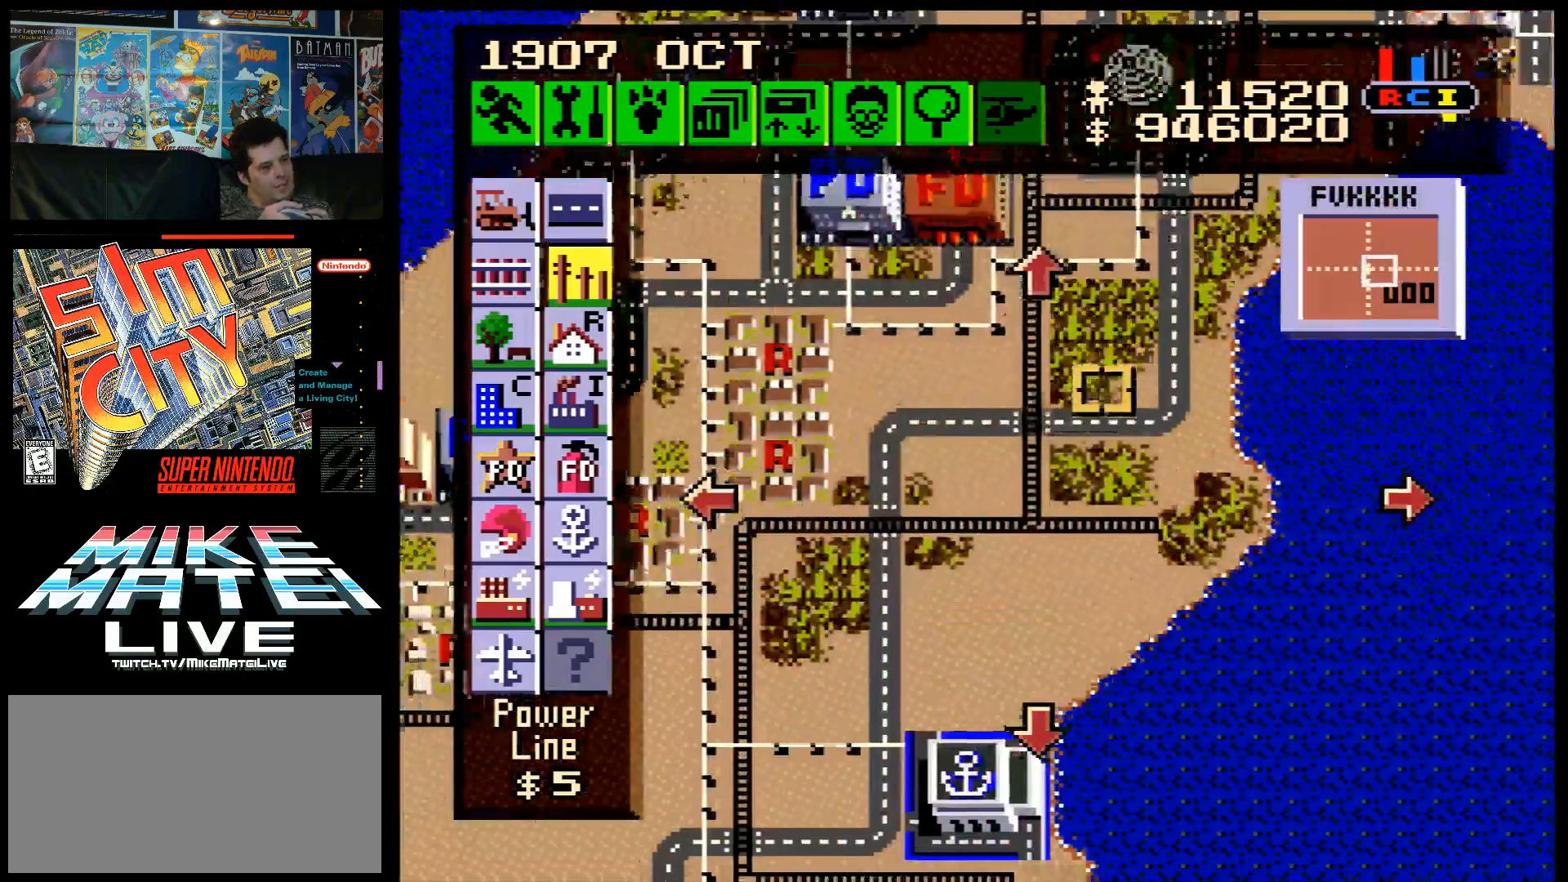
{"buttons": ["A", "DPAD_DOWN"], "events": [[33, "DPAD_LEFT", "up"], [100, "A", "up"], [100, "DPAD_DOWN", "up"], [450, "DPAD_DOWN", "down"], [483, "A", "down"]]}
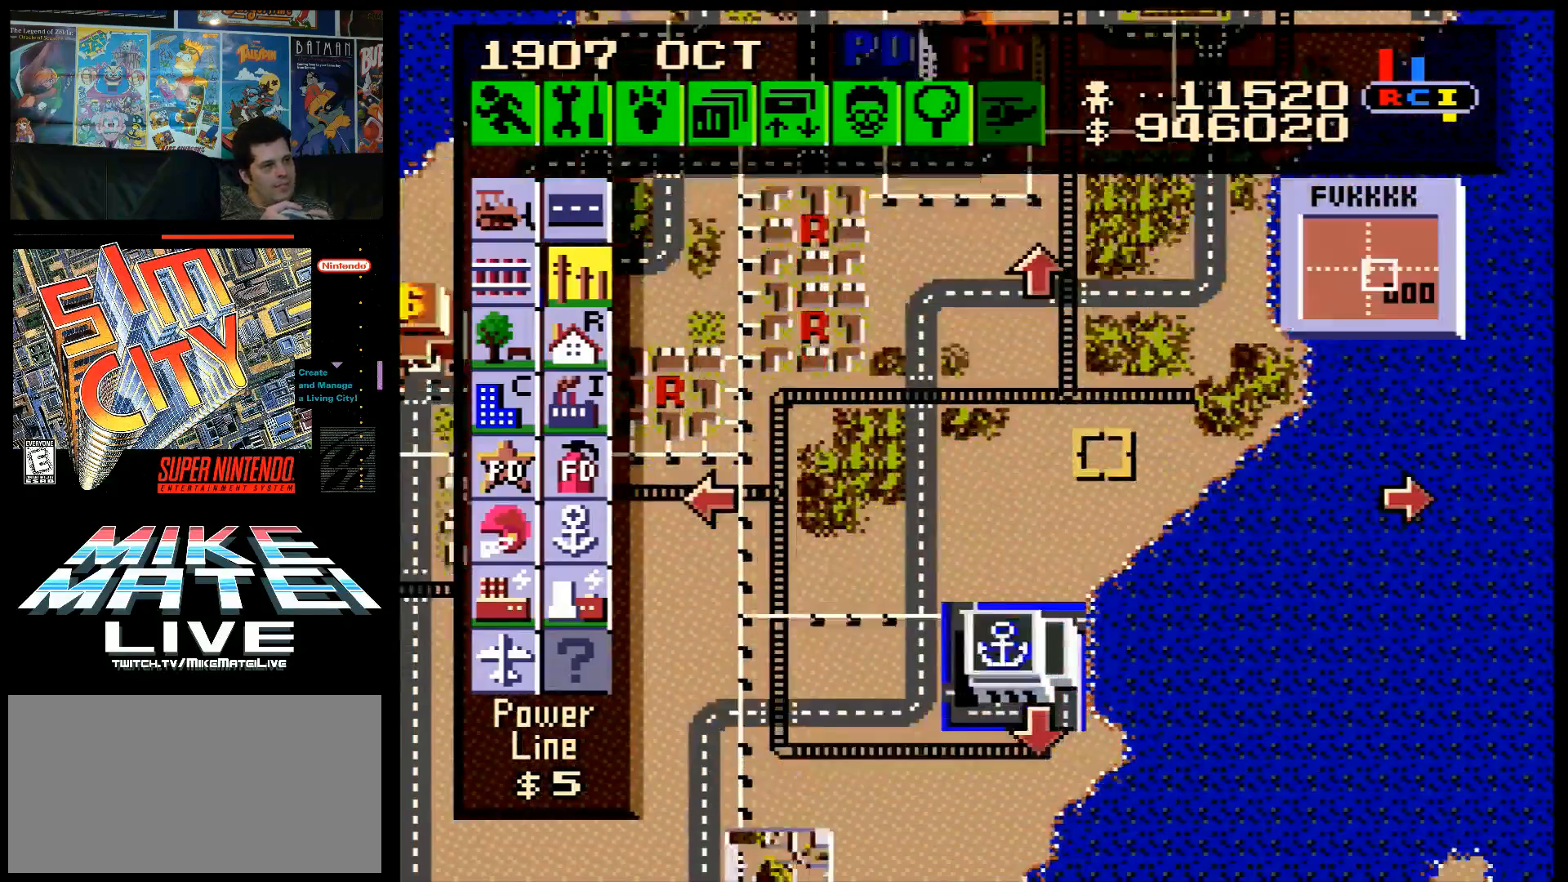
{"buttons": [], "events": [[133, "DPAD_LEFT", "down"], [283, "DPAD_DOWN", "up"], [317, "DPAD_LEFT", "up"], [417, "A", "up"]]}
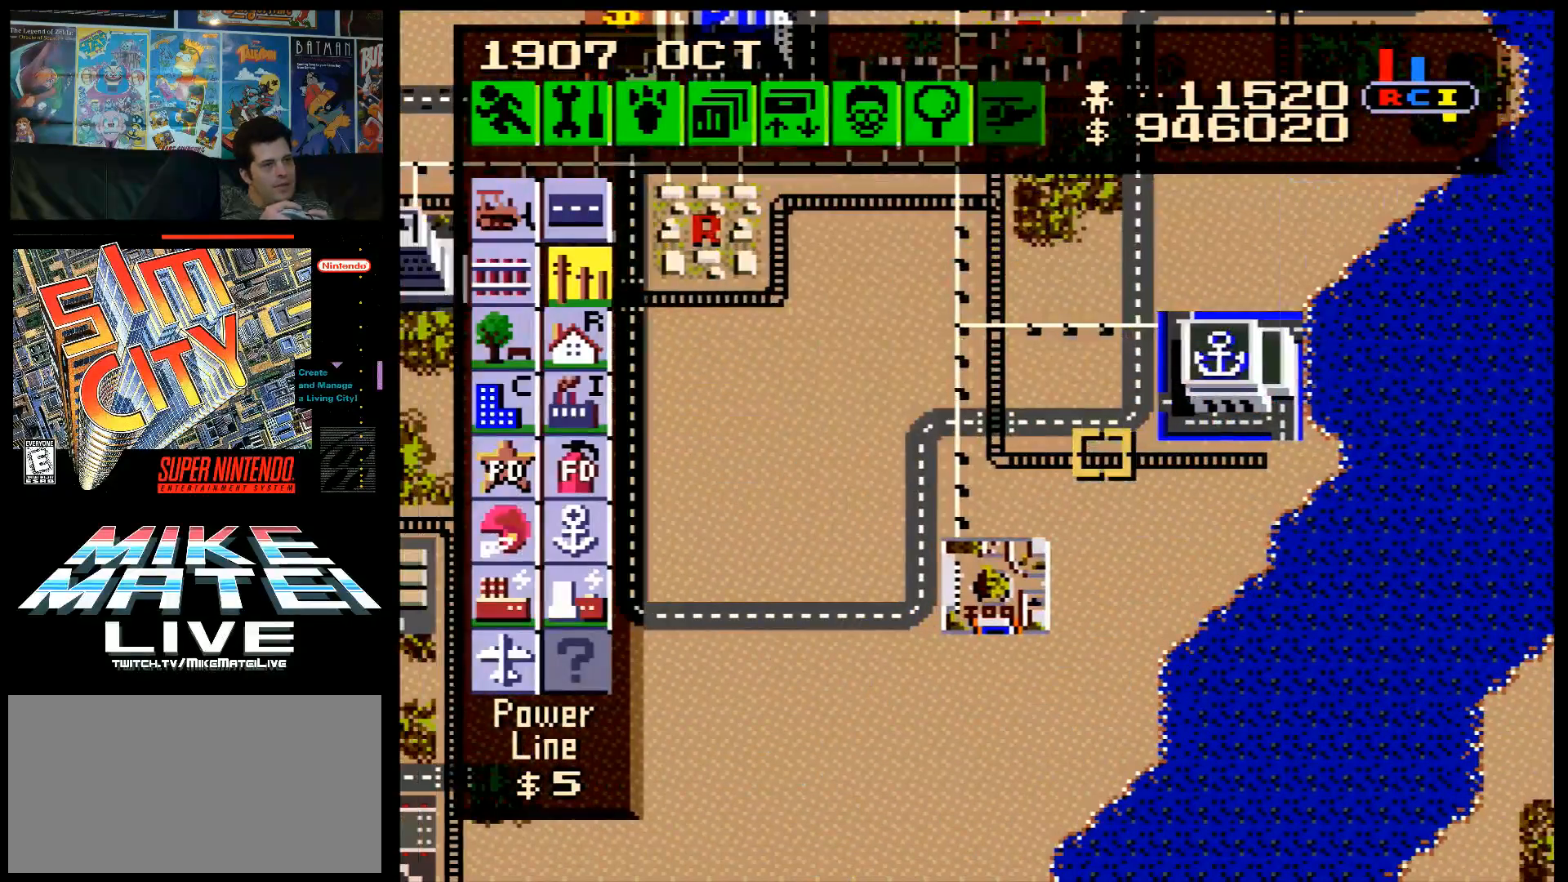
{"buttons": [], "events": []}
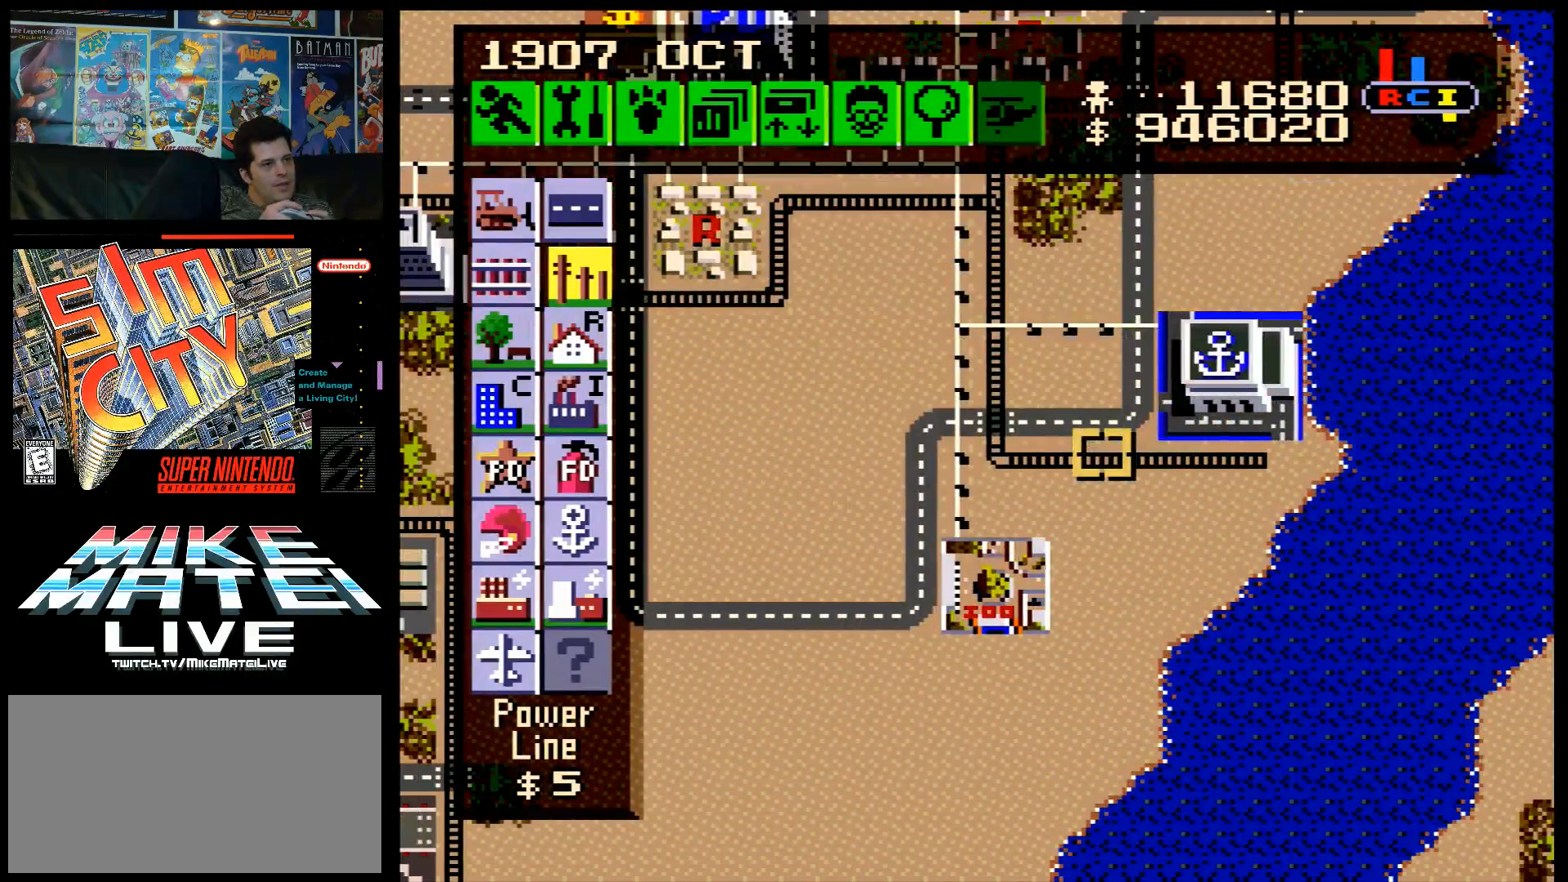
{"buttons": ["A", "DPAD_DOWN"], "events": [[317, "A", "down"], [317, "DPAD_DOWN", "down"]]}
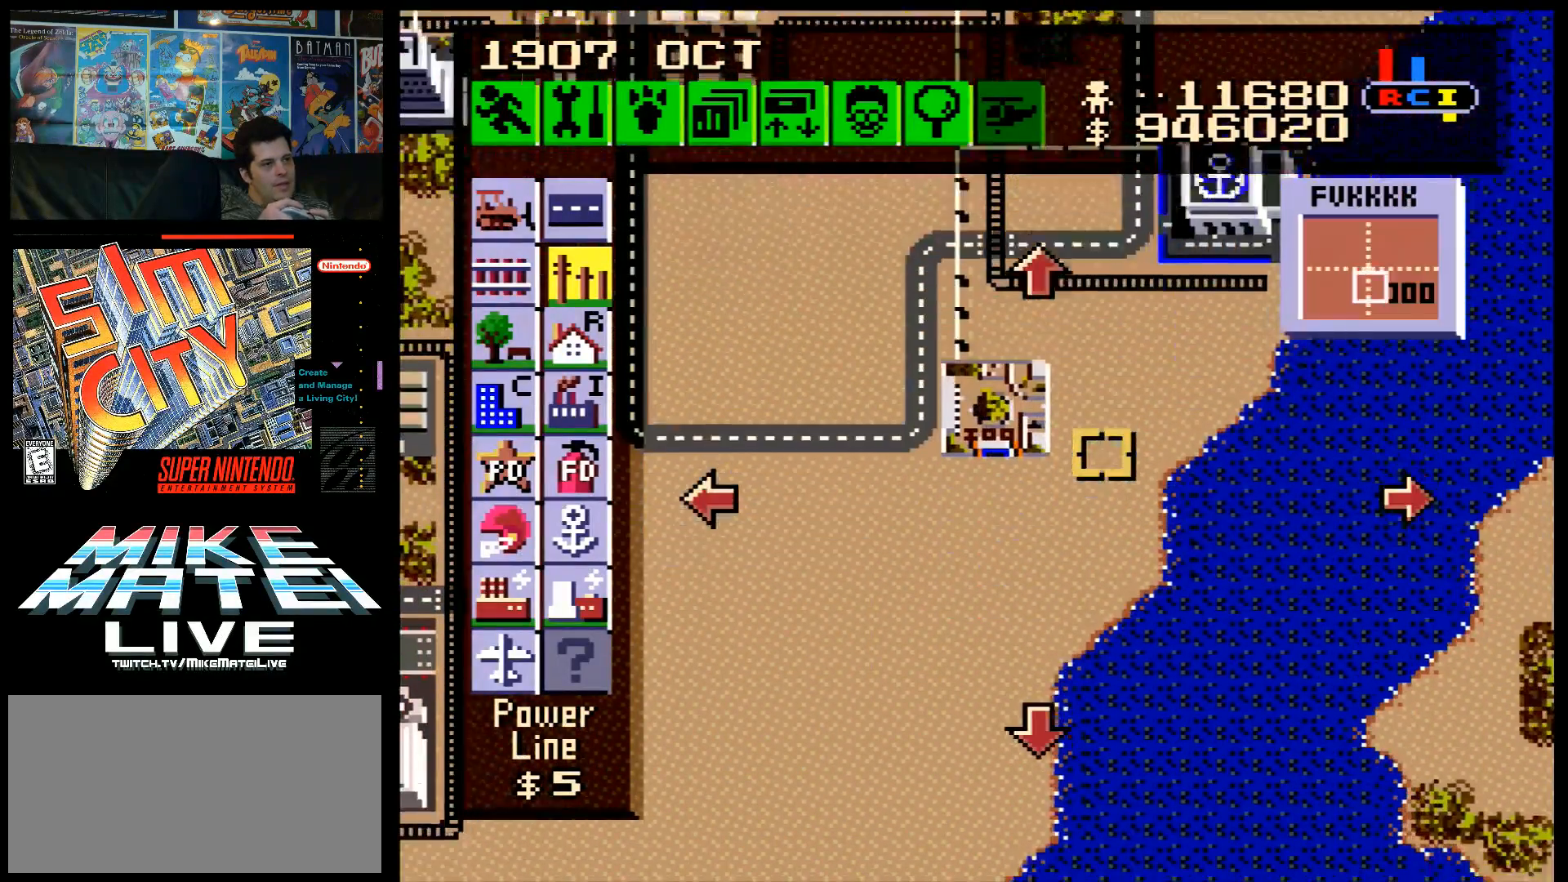
{"buttons": ["A", "DPAD_DOWN", "DPAD_RIGHT"], "events": [[100, "DPAD_DOWN", "up"], [133, "A", "up"], [317, "DPAD_DOWN", "down"], [417, "A", "down"], [467, "DPAD_RIGHT", "down"]]}
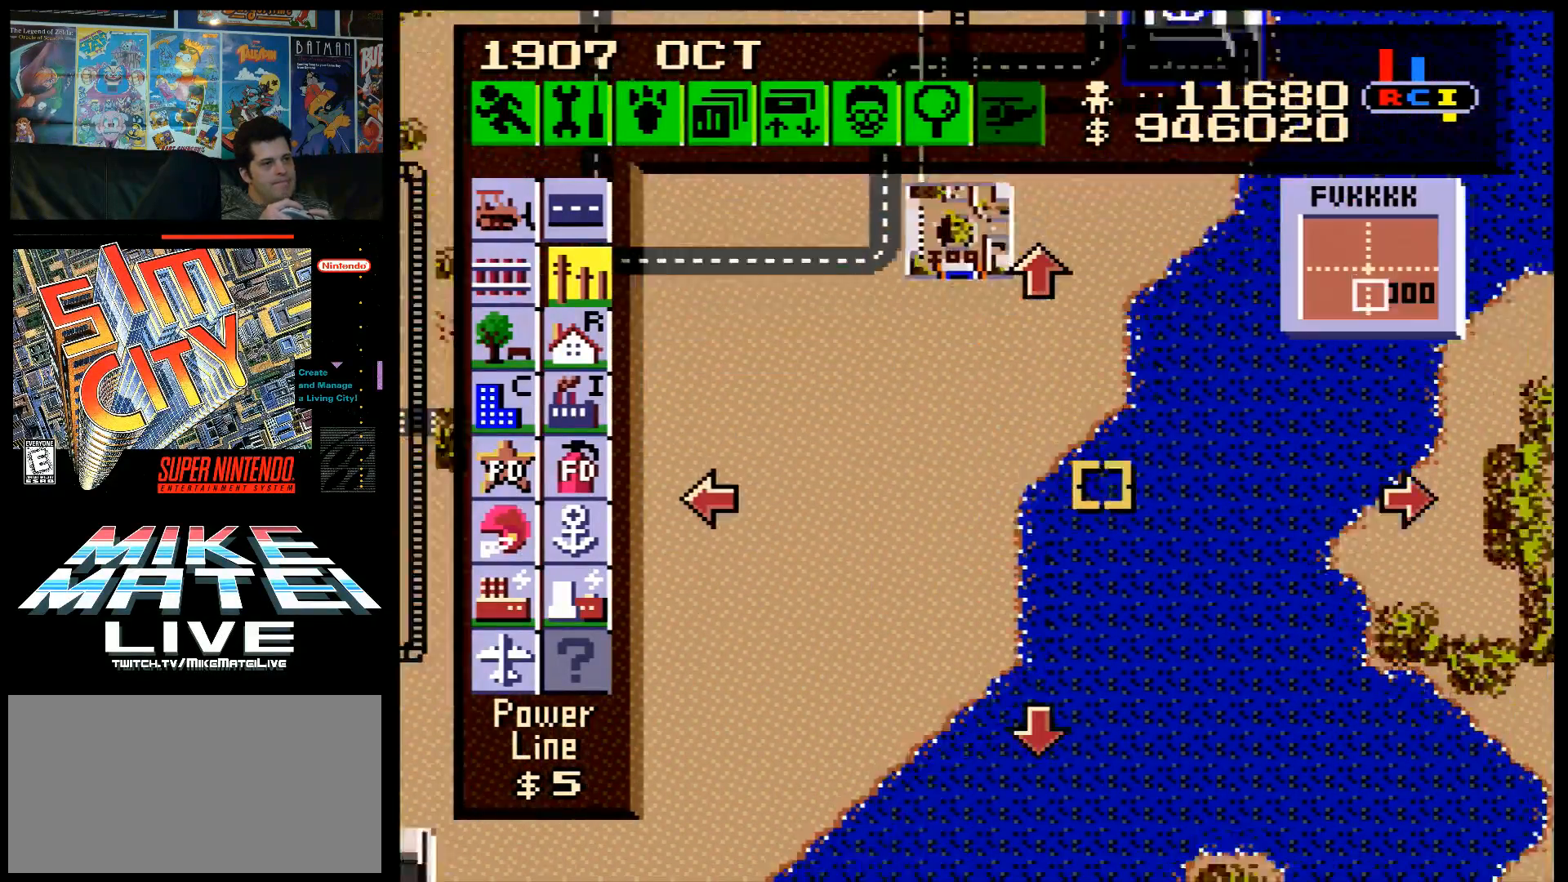
{"buttons": [], "events": [[150, "DPAD_DOWN", "up"], [150, "DPAD_RIGHT", "up"], [183, "A", "up"]]}
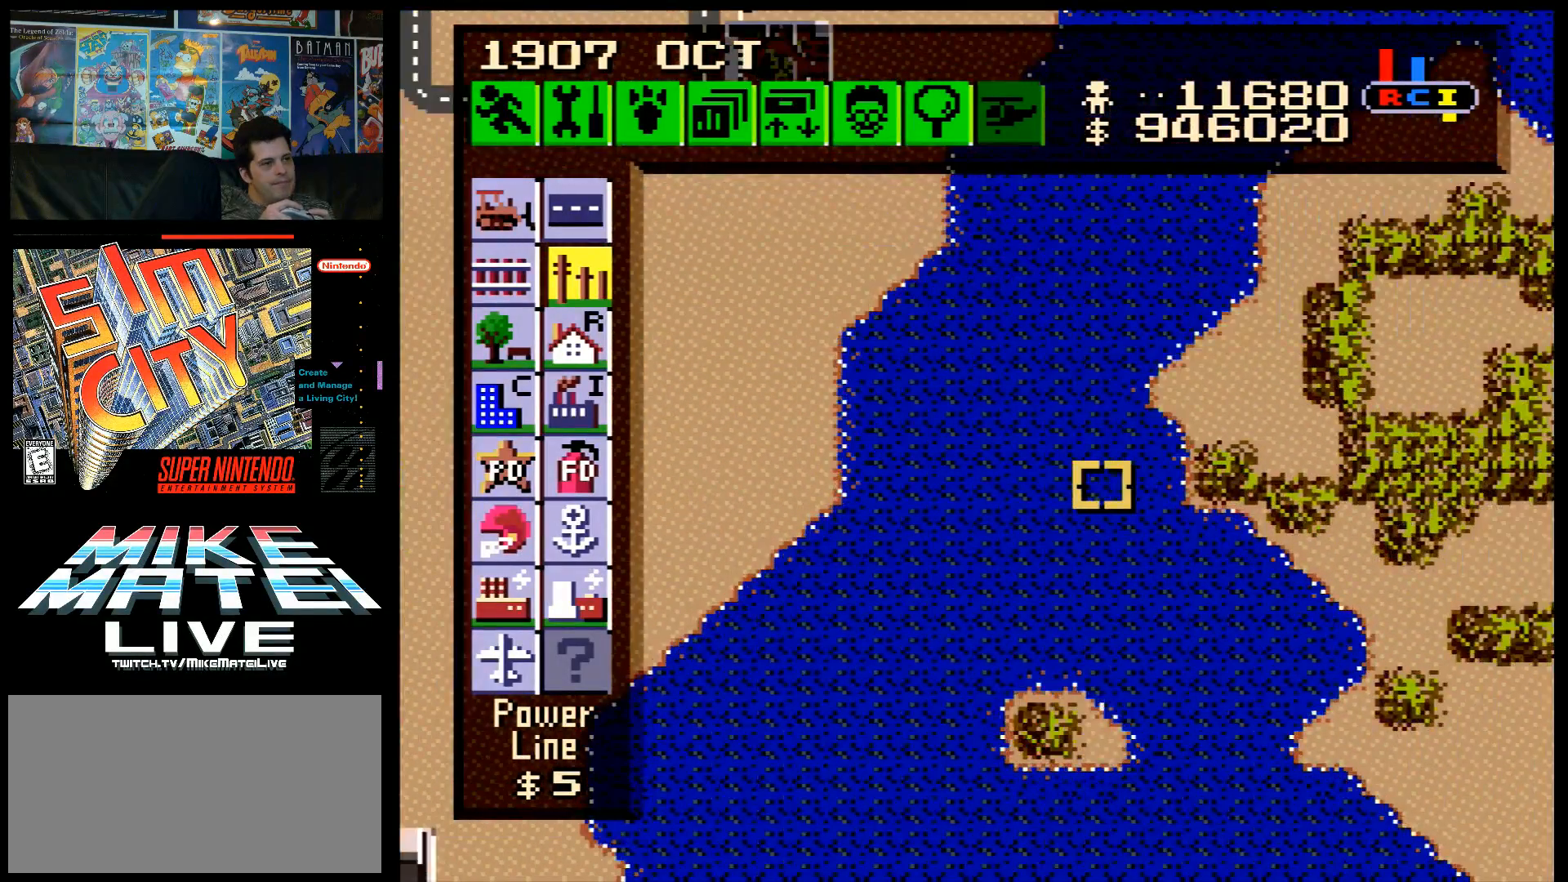
{"buttons": ["DPAD_LEFT"], "events": [[100, "DPAD_LEFT", "down"]]}
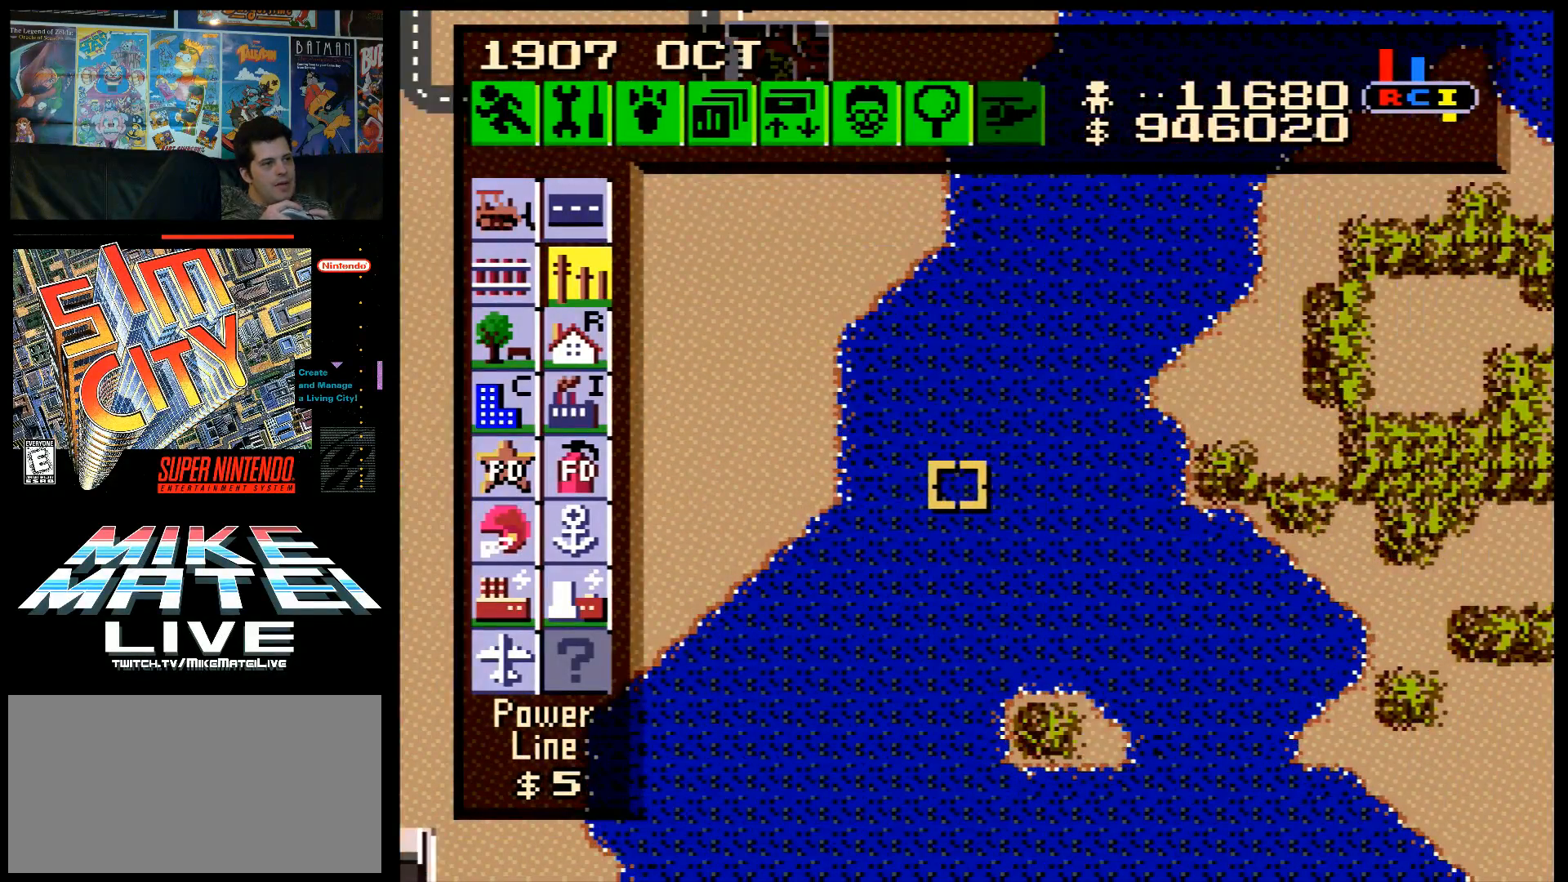
{"buttons": ["DPAD_DOWN", "DPAD_LEFT"], "events": [[250, "DPAD_DOWN", "down"]]}
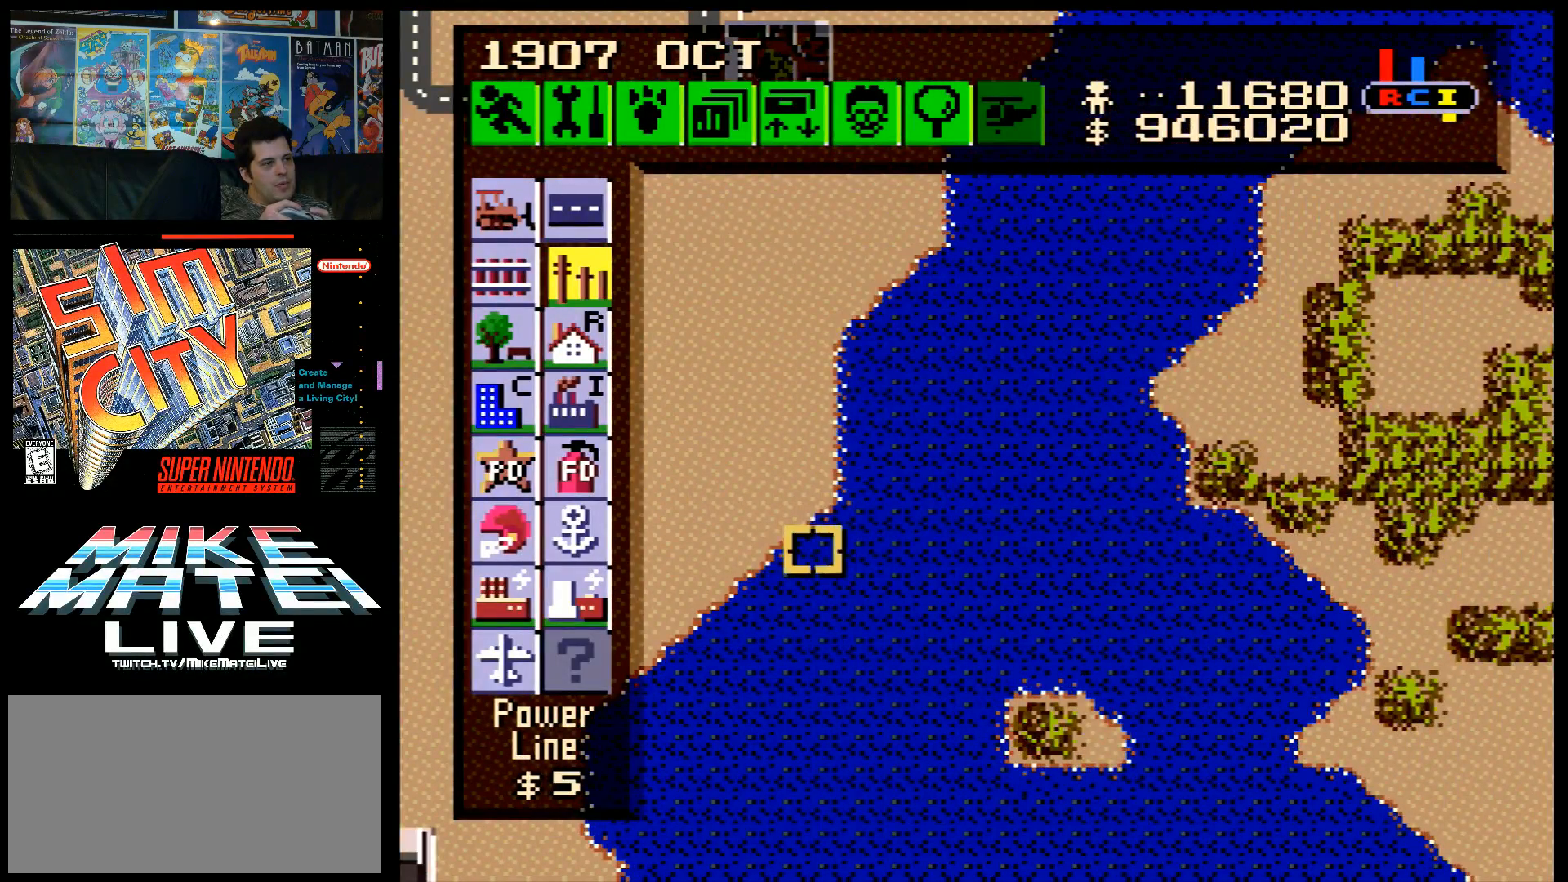
{"buttons": ["DPAD_DOWN", "DPAD_LEFT"], "events": [[33, "DPAD_DOWN", "up"], [433, "DPAD_DOWN", "down"]]}